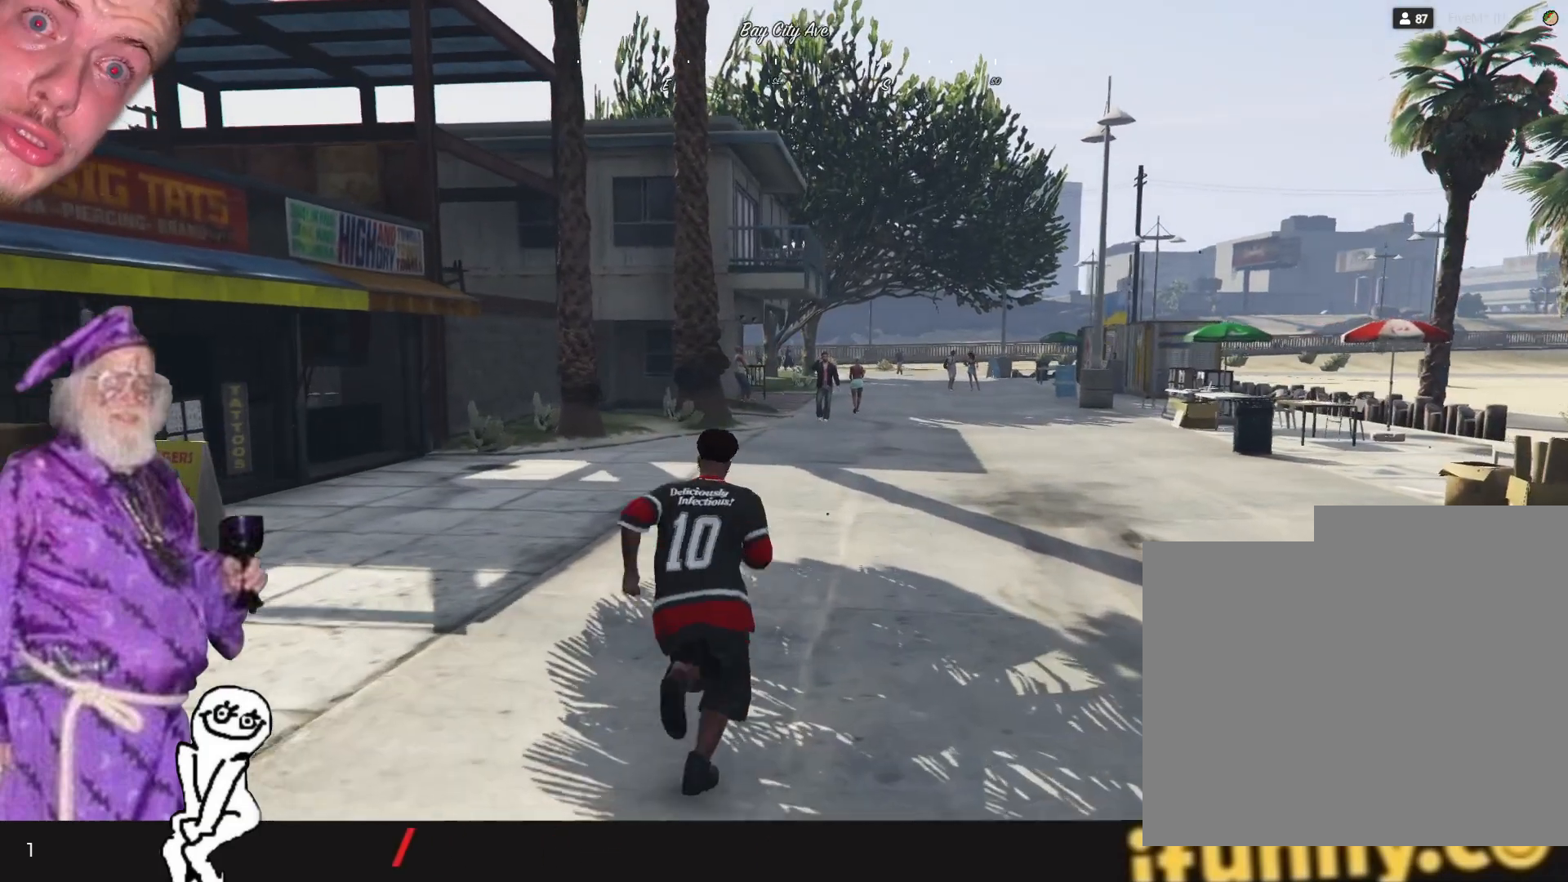
Gameplay with keyboard and mouse; each line is a JSON object with the keys held at the frame after it. "events" lists presses ("down") and releases ("up") of "1", "2", "3", "4", "5", "6", "7", "a", "d", "e", "q", "r", "s", "space" and "w" between this image and that frame as [ms after this image, input, new state], when the widget could be followed in between. No other keys are recorded. Mouse buttons are not recorded. Not read: mouse_move.
{"keys": ["d"], "events": [[134, "d", "down"]]}
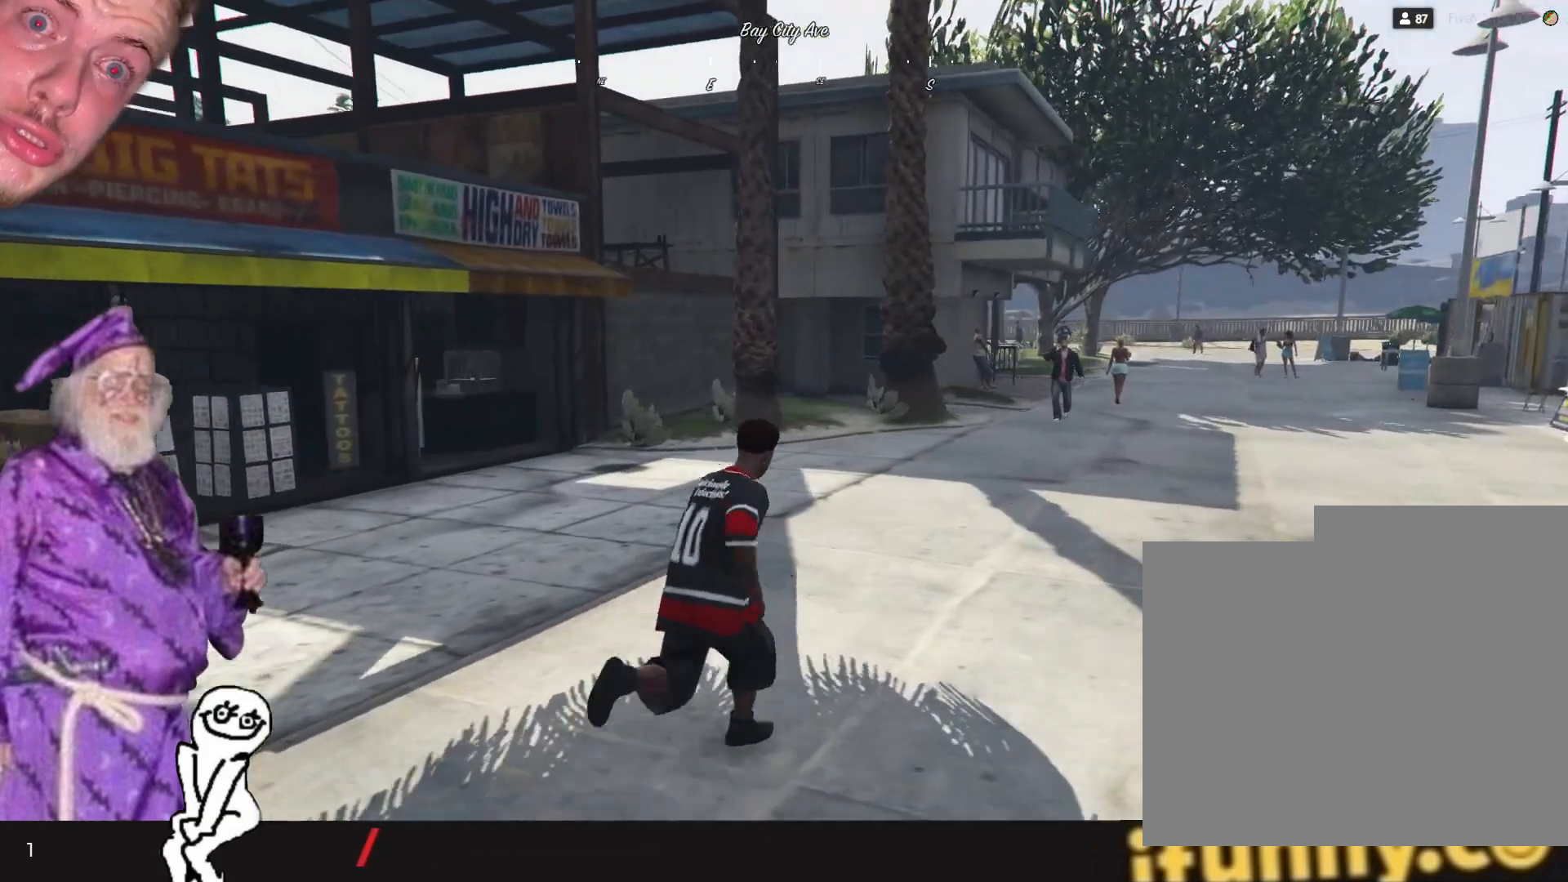
{"keys": ["d"], "events": []}
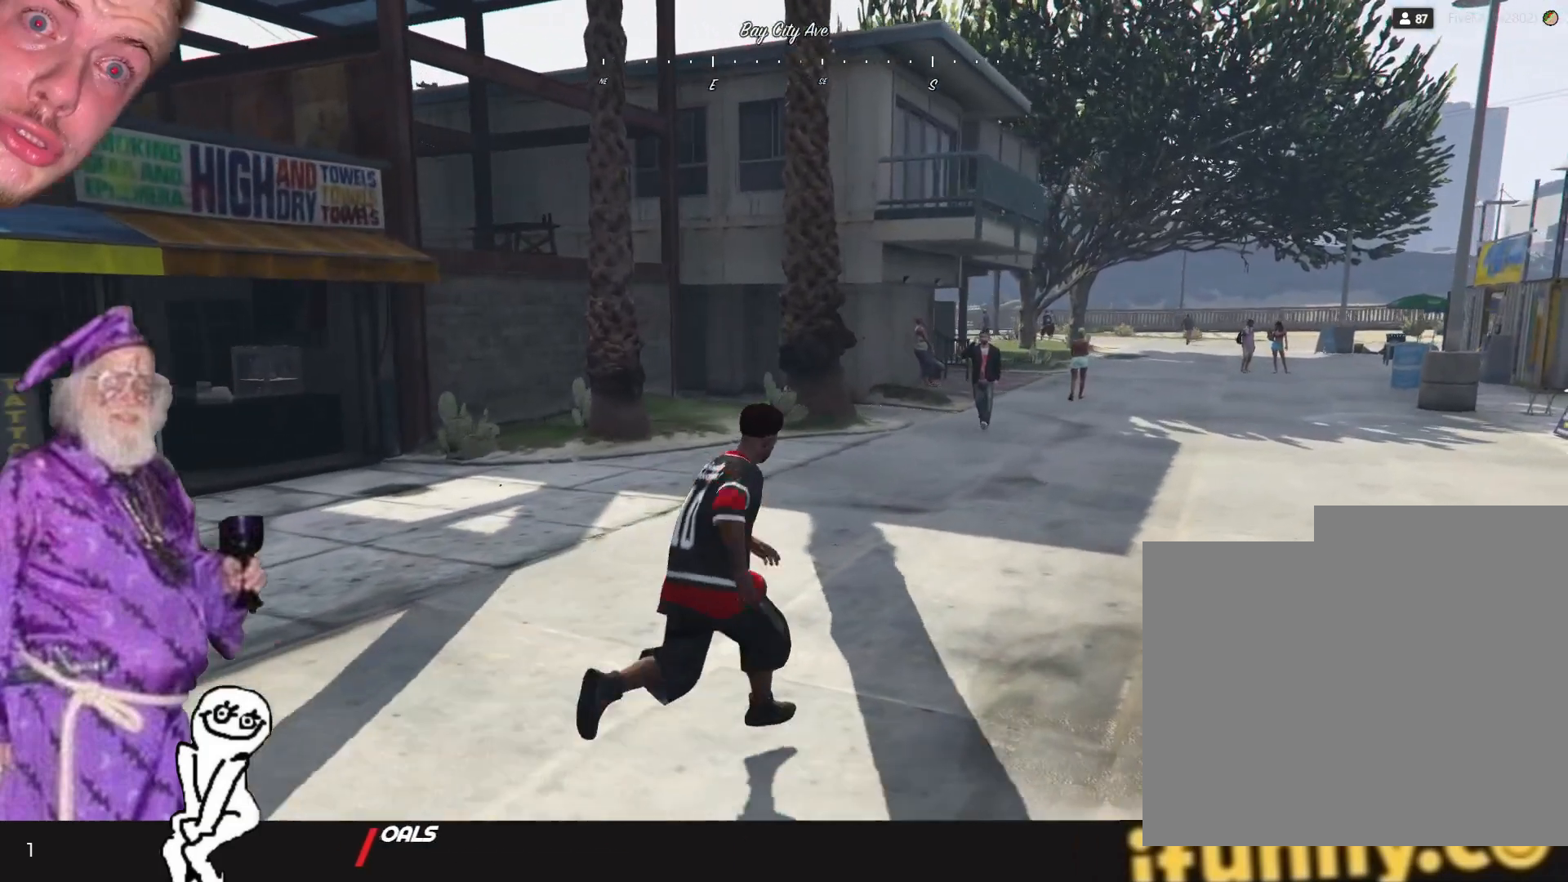
{"keys": [], "events": [[234, "d", "up"]]}
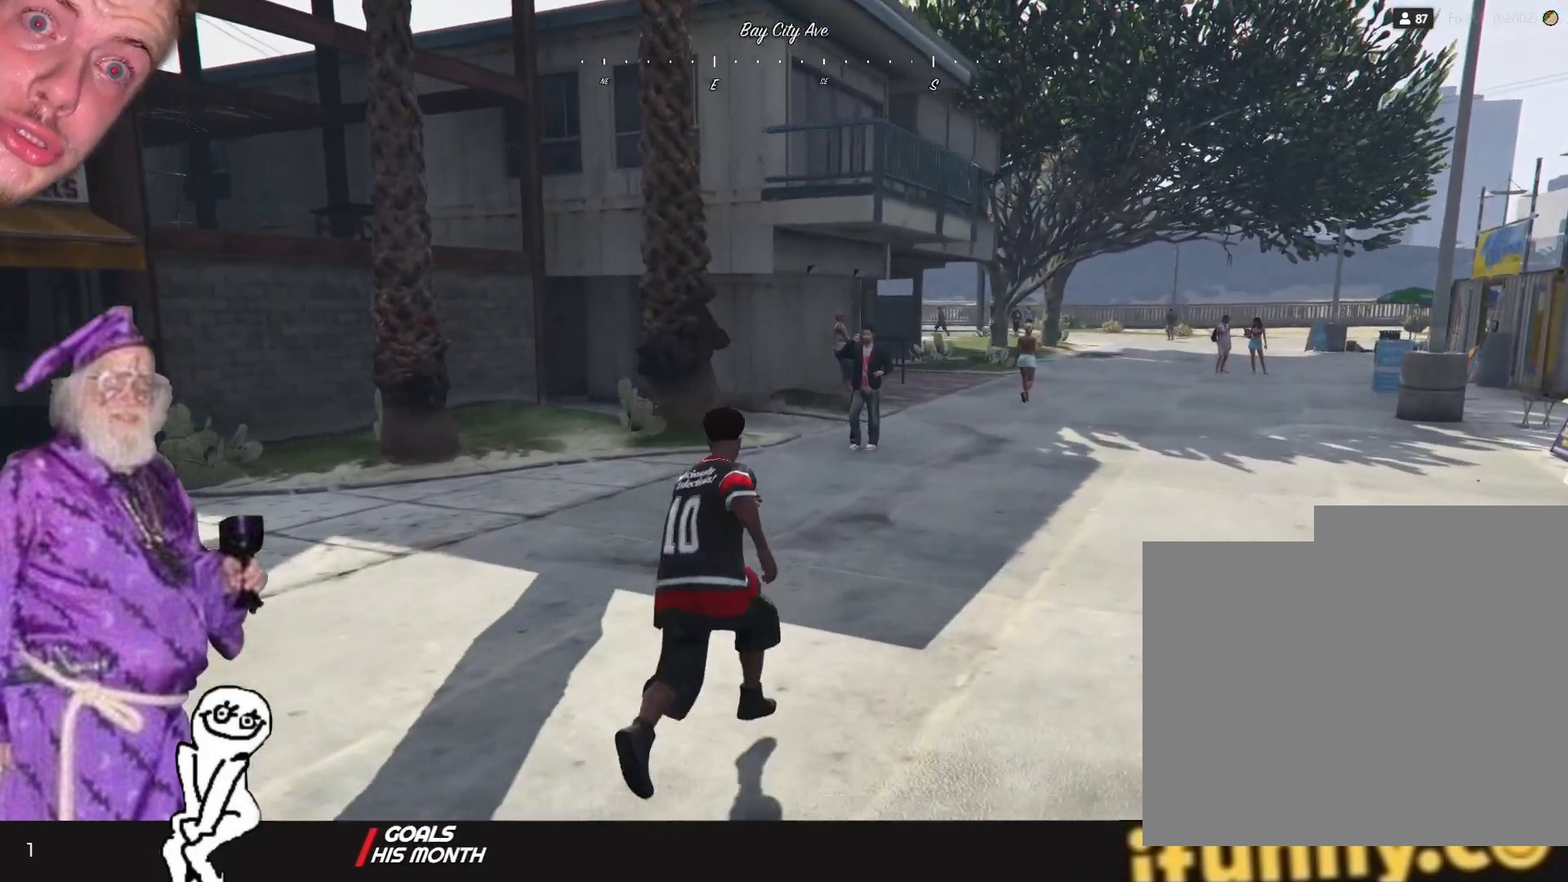
{"keys": ["d"], "events": [[167, "d", "down"]]}
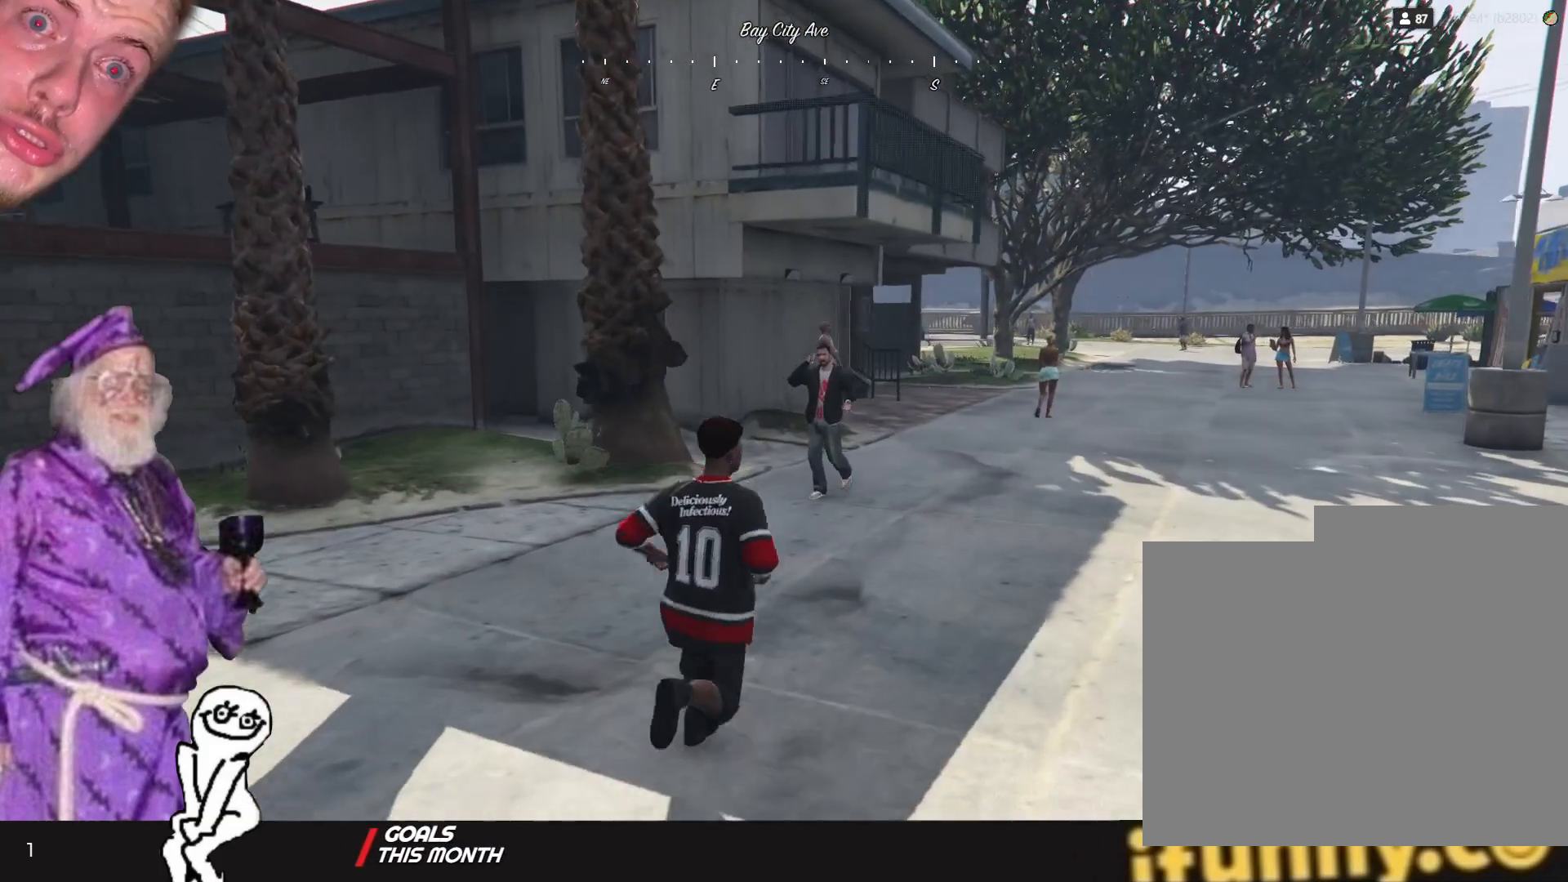
{"keys": ["d"], "events": []}
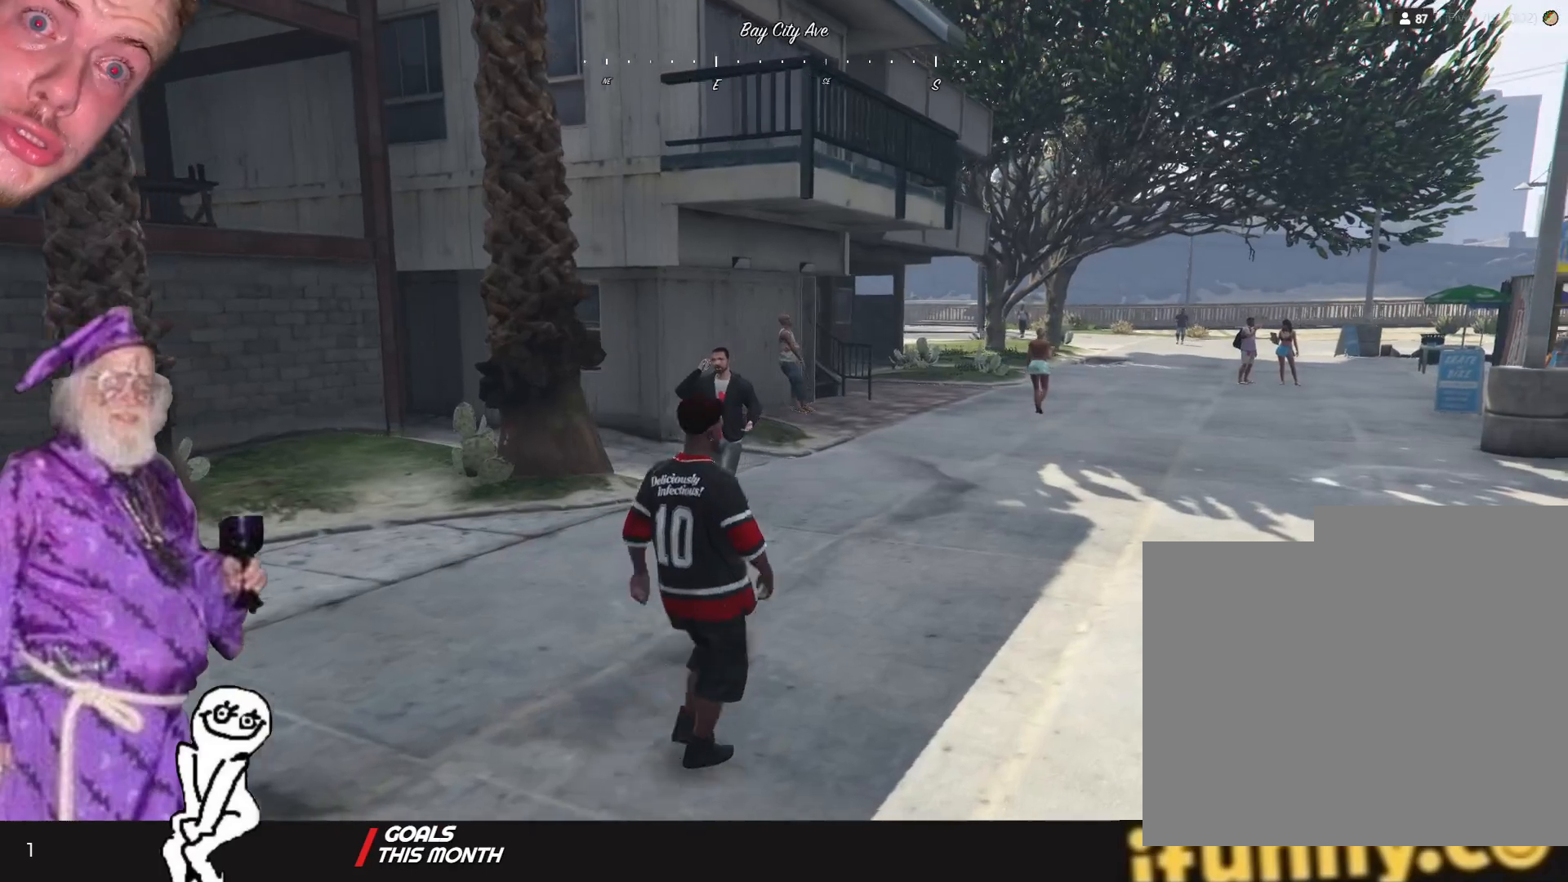
{"keys": [], "events": [[134, "d", "up"]]}
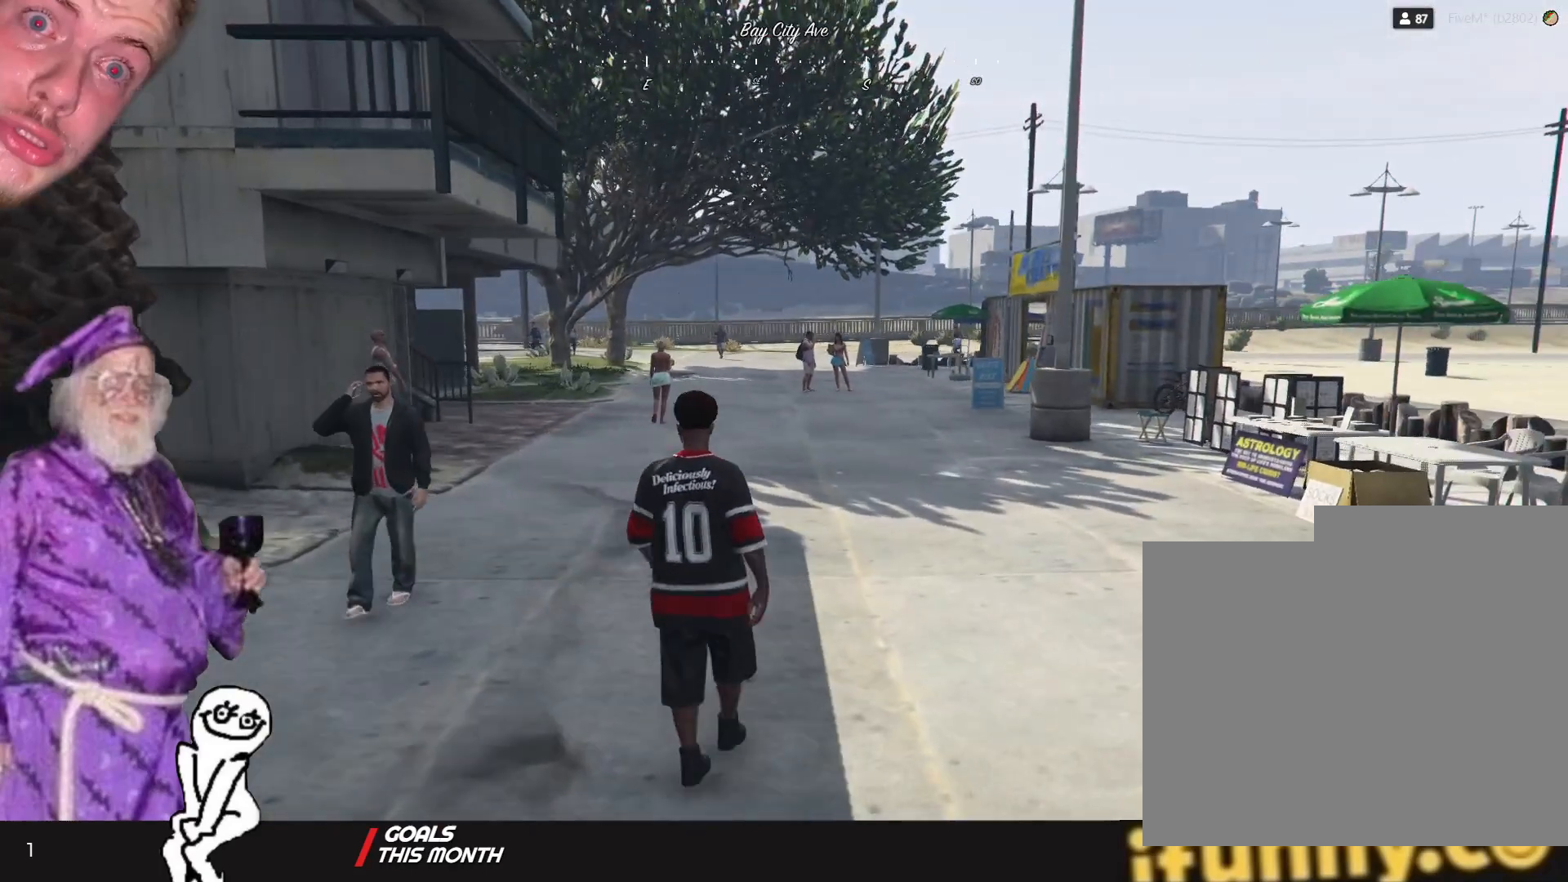
{"keys": [], "events": []}
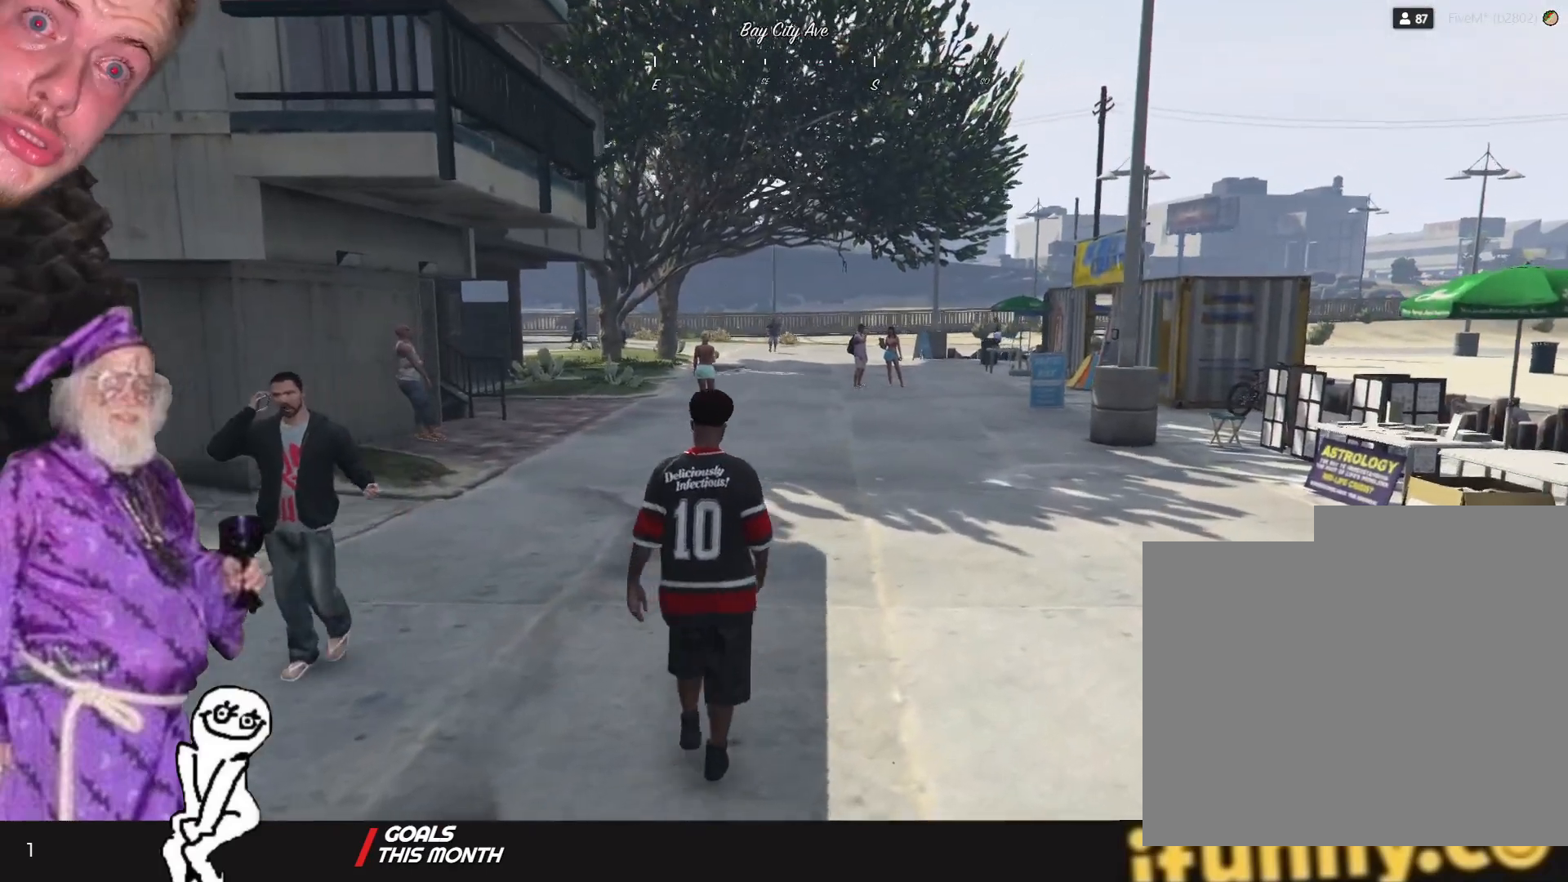
{"keys": [], "events": []}
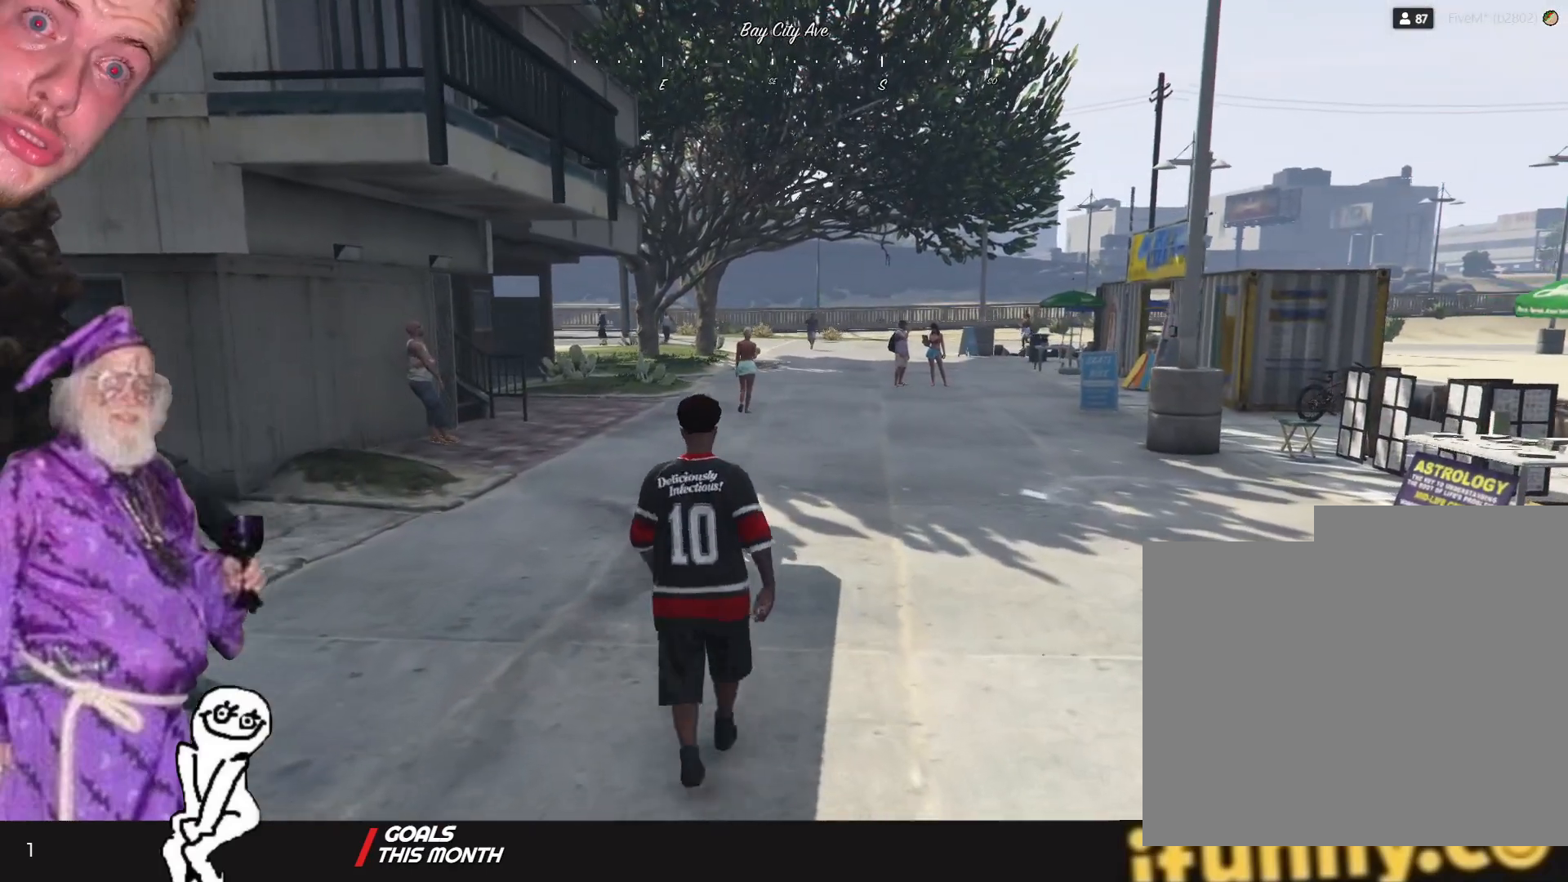
{"keys": [], "events": []}
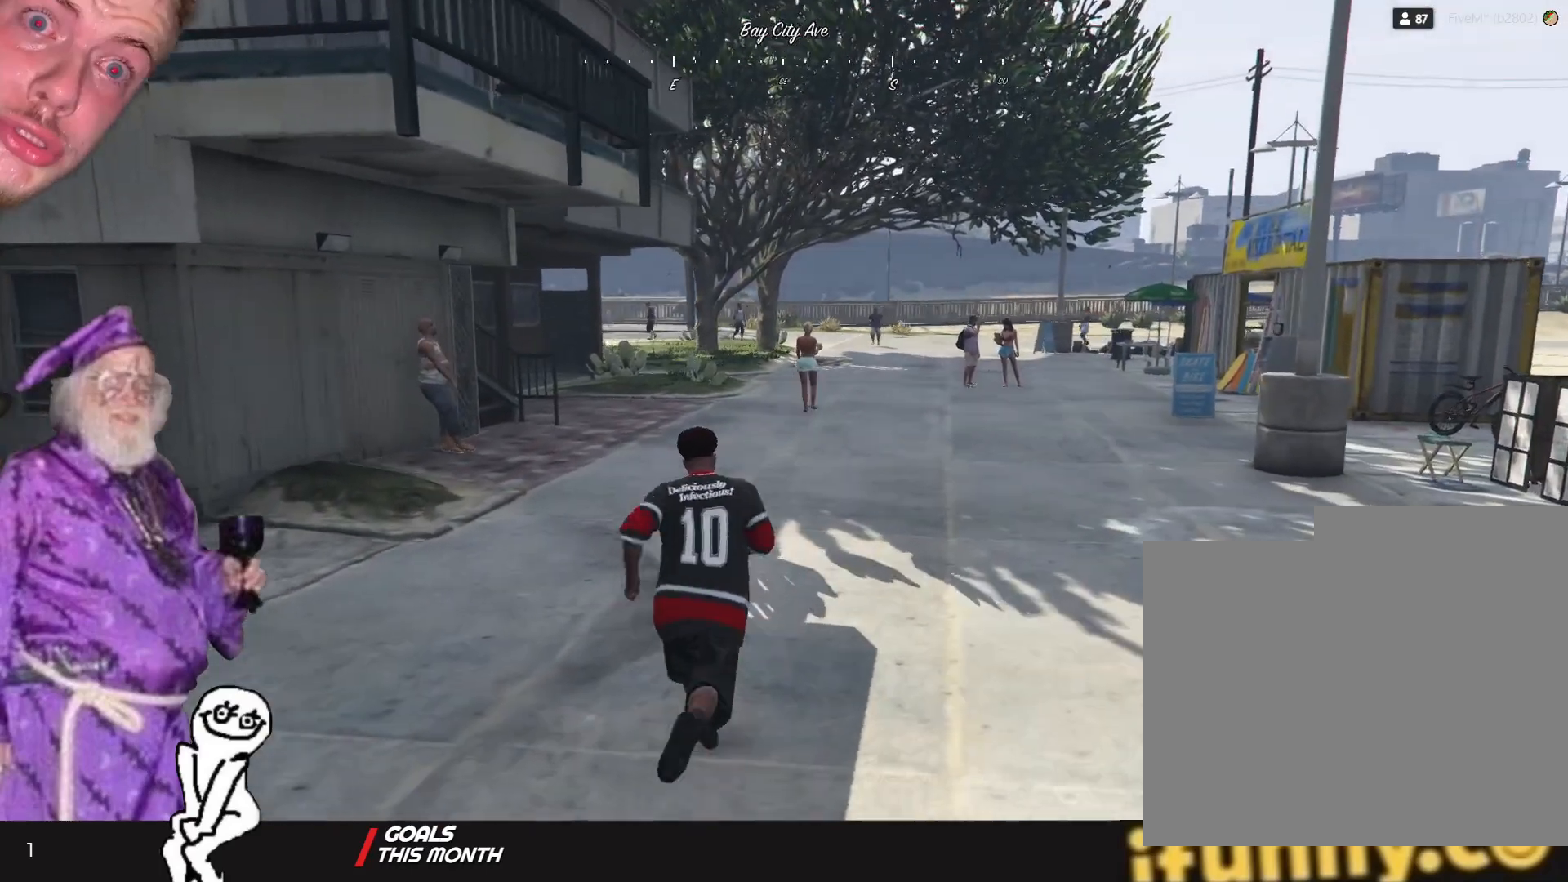
{"keys": ["d"], "events": [[234, "d", "down"]]}
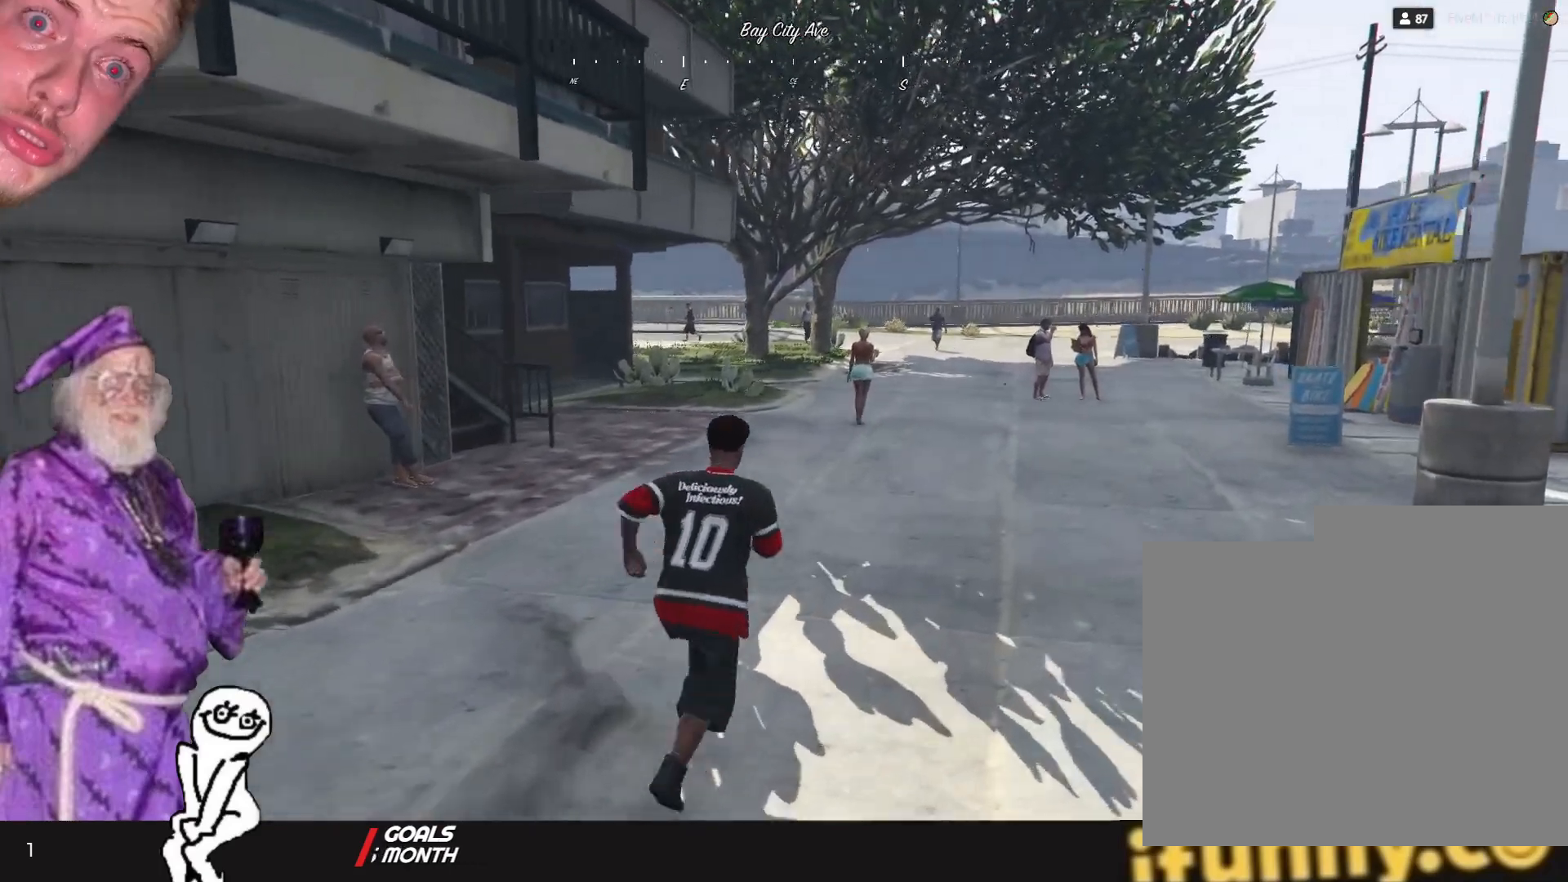
{"keys": ["d"], "events": [[34, "d", "up"], [434, "d", "down"]]}
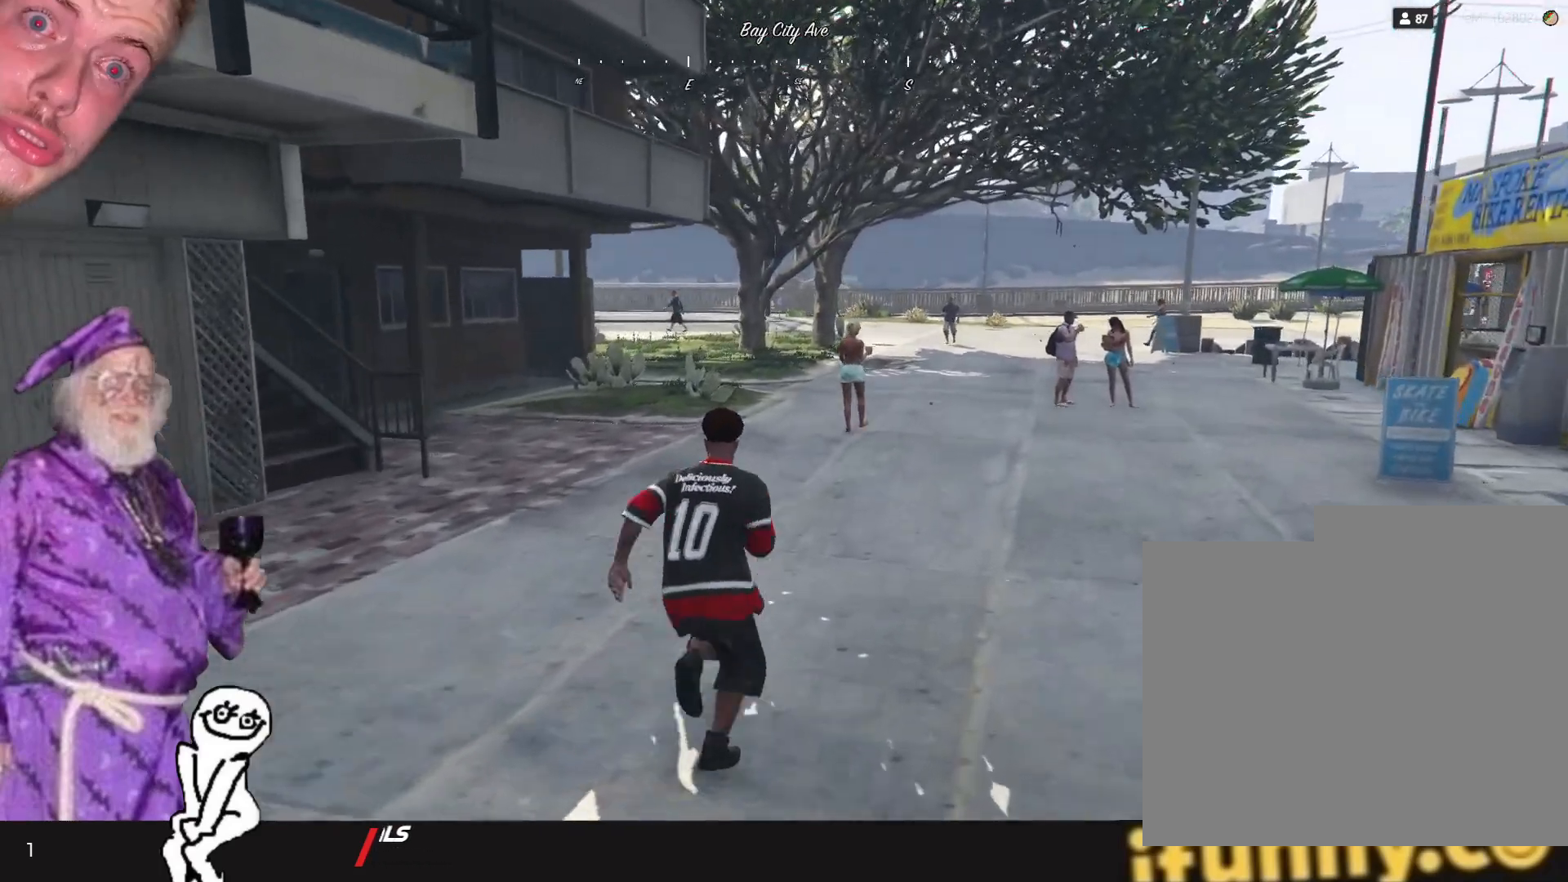
{"keys": ["d"], "events": []}
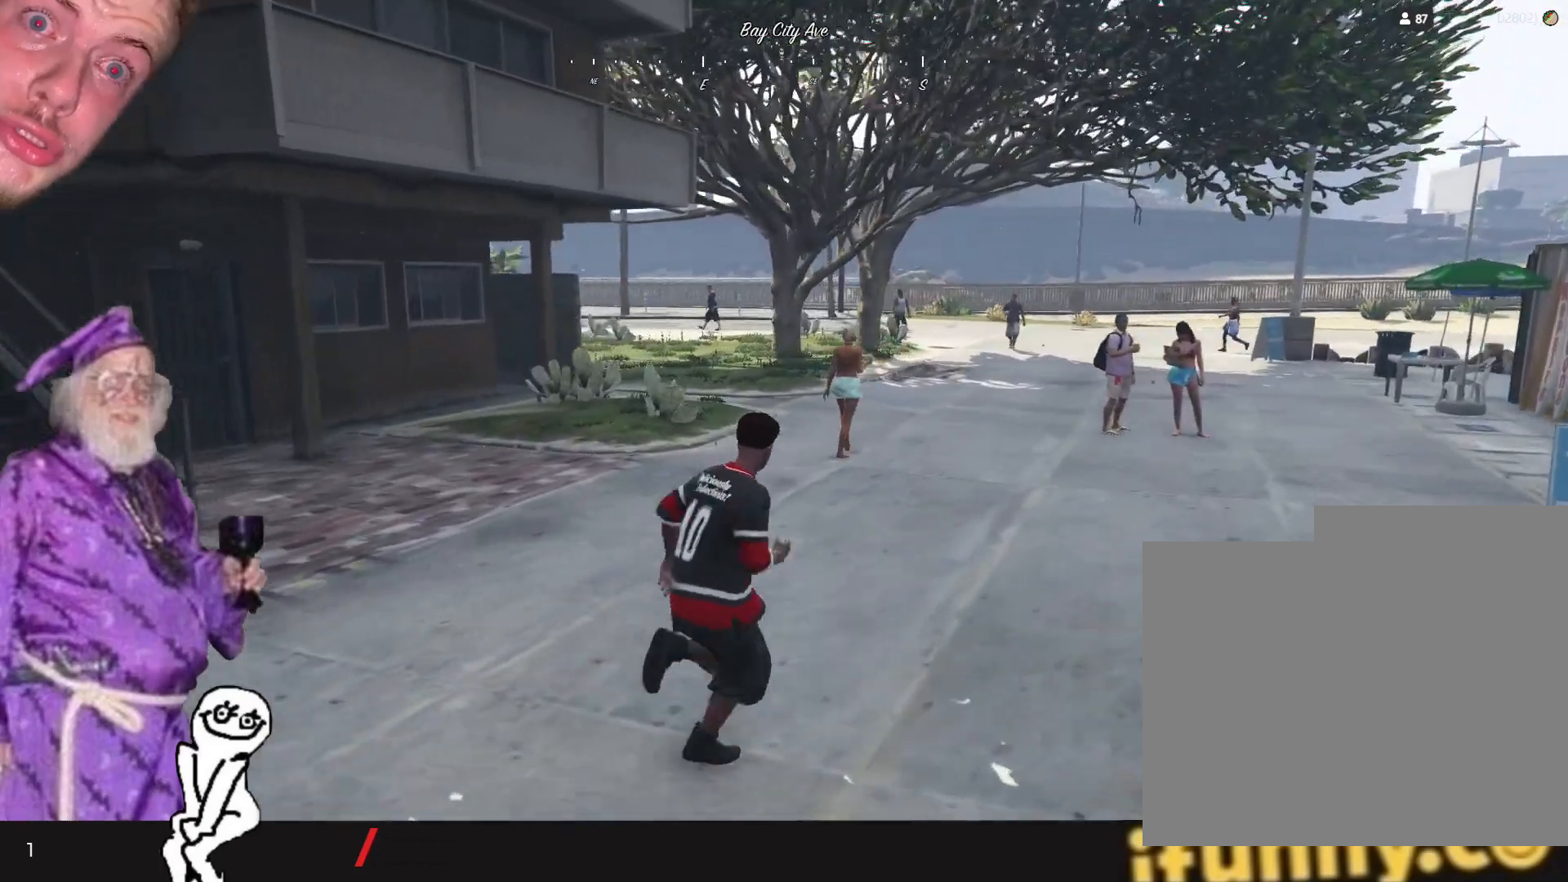
{"keys": ["d"], "events": []}
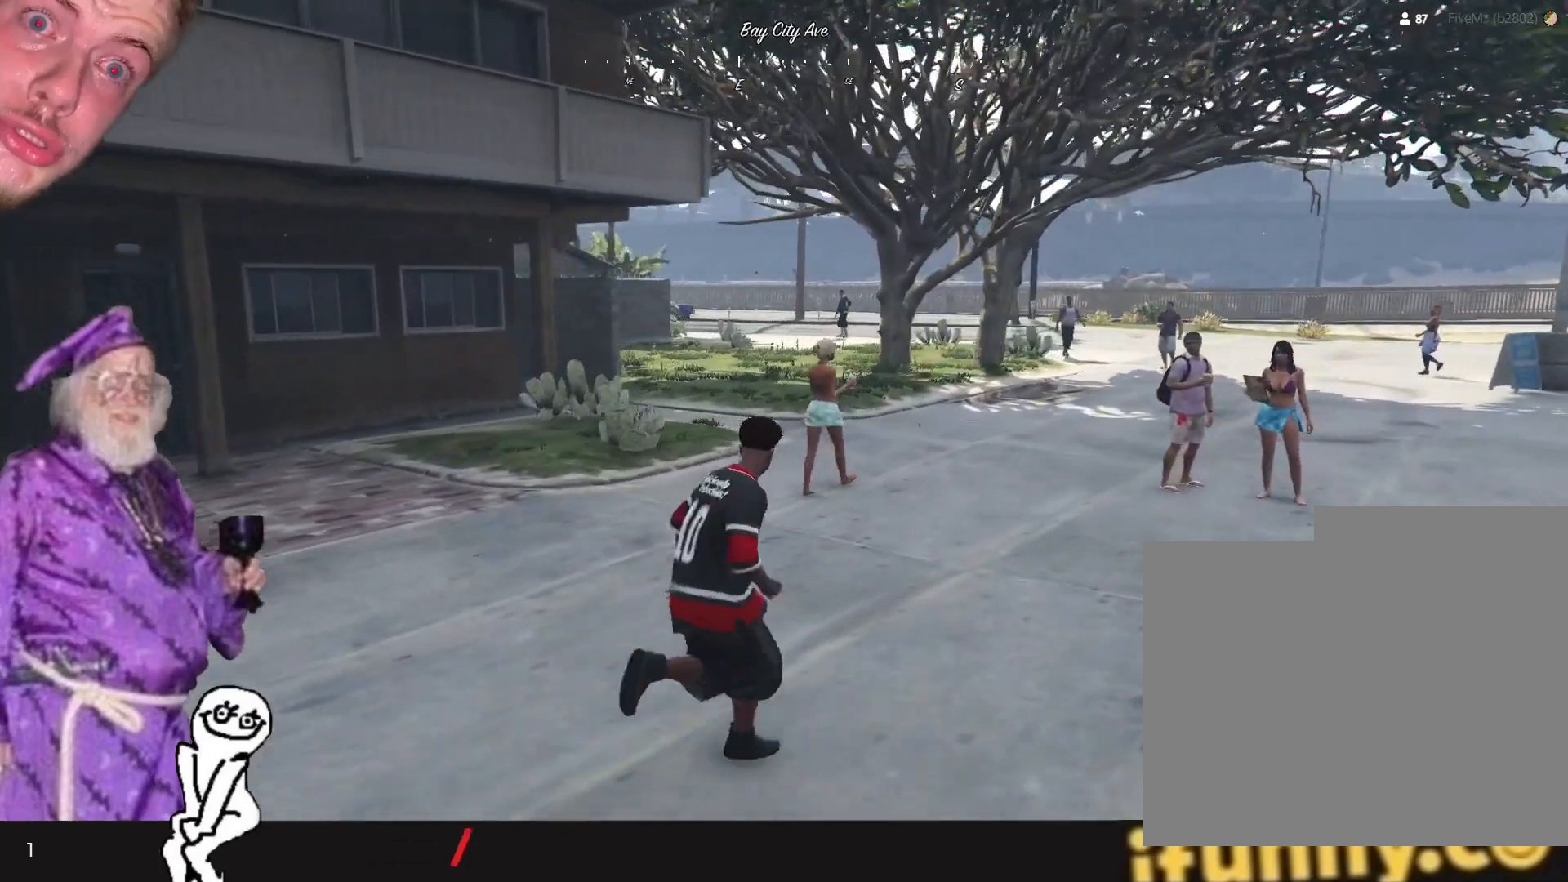
{"keys": [], "events": [[267, "d", "up"]]}
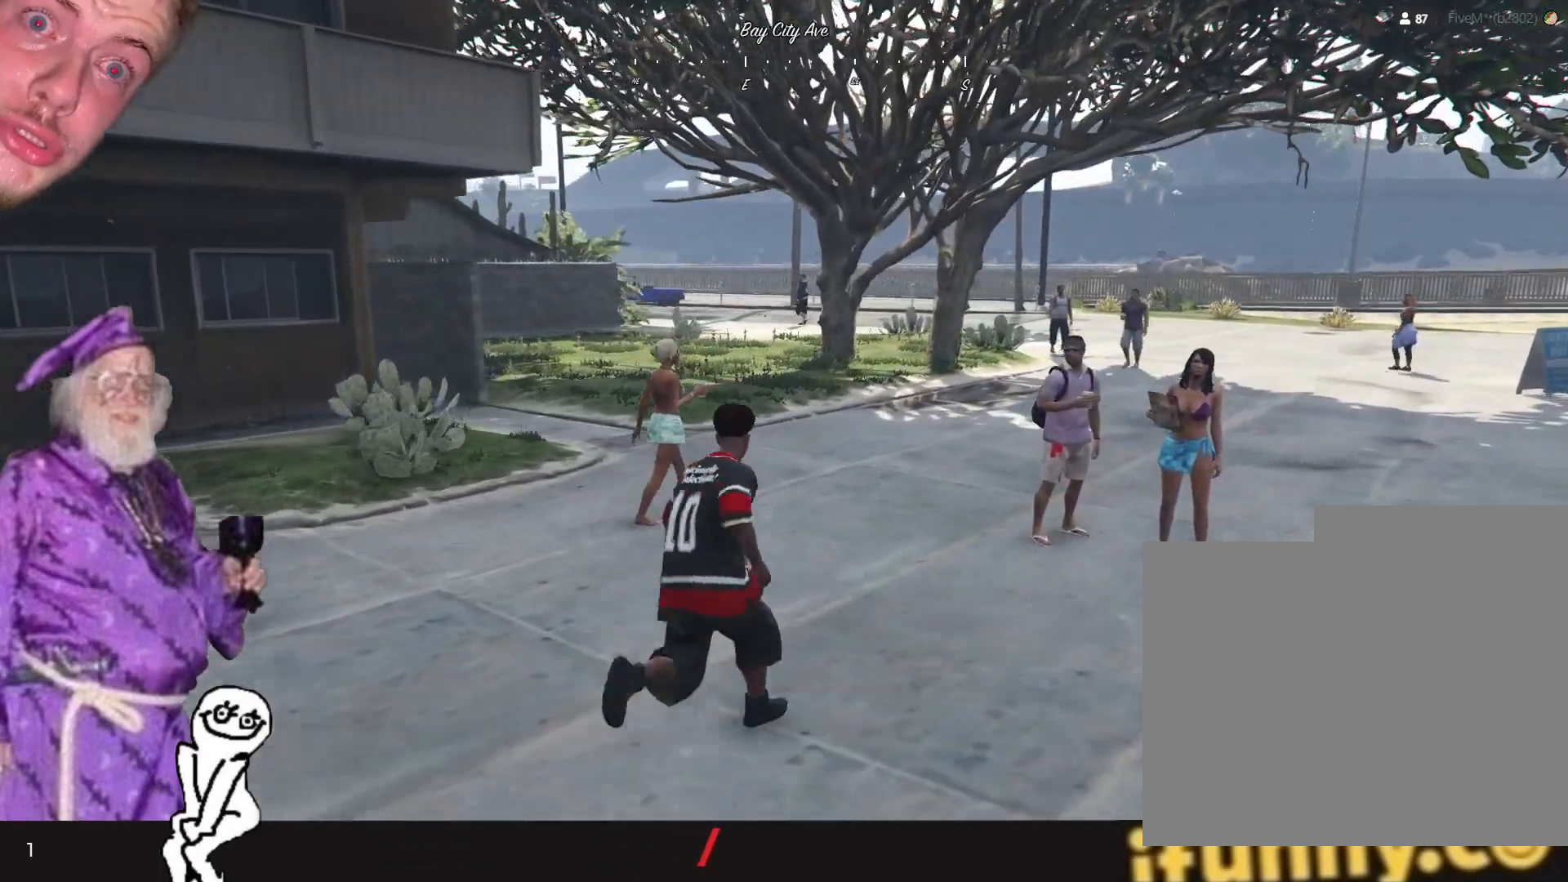
{"keys": ["d"], "events": [[367, "d", "down"]]}
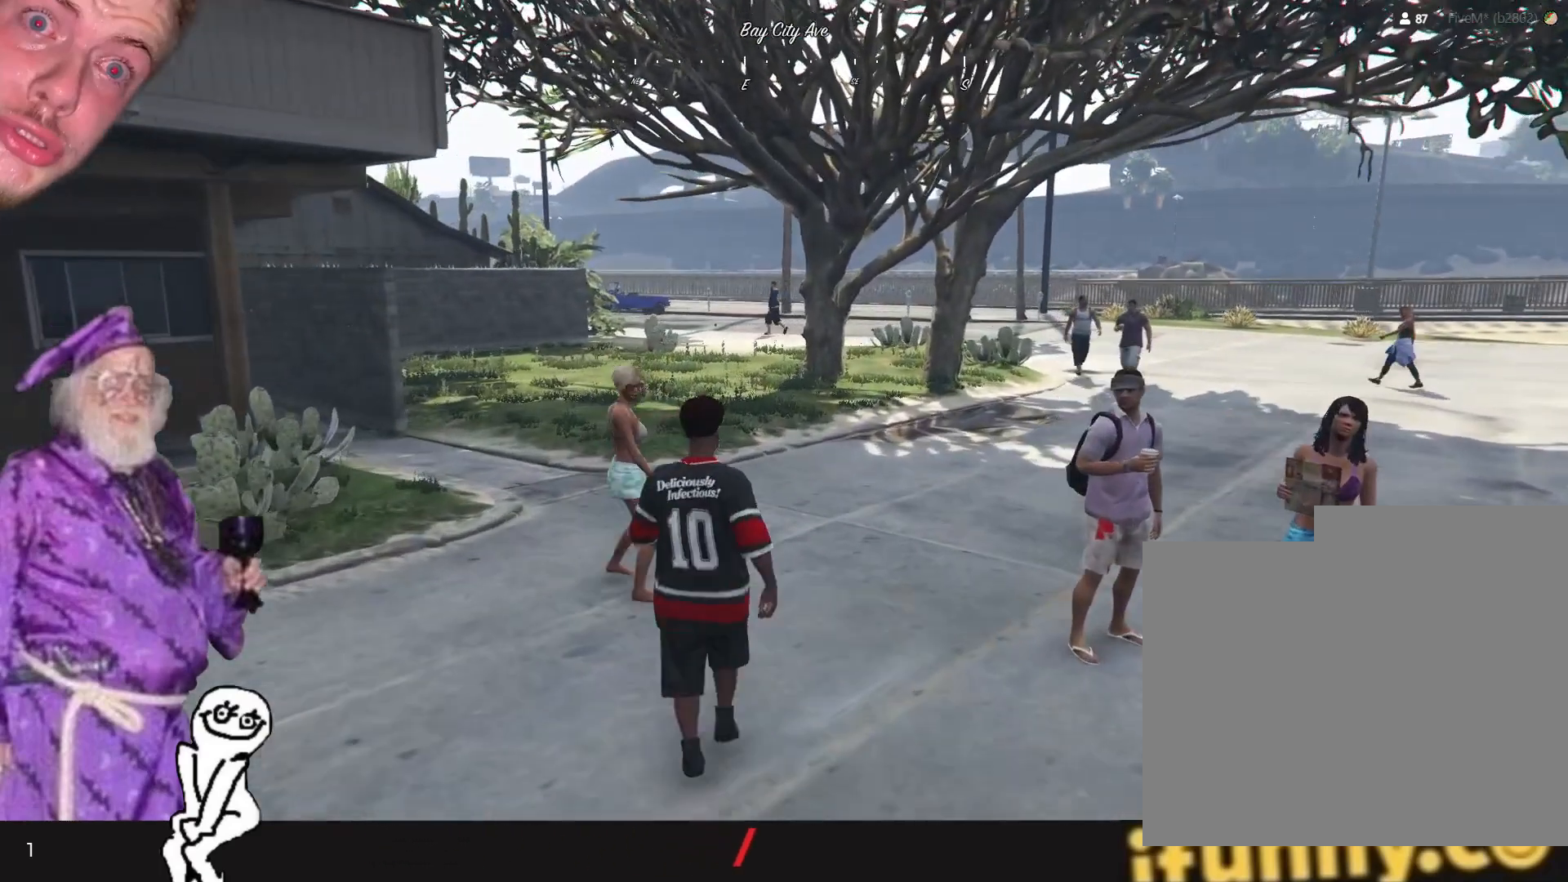
{"keys": [], "events": [[267, "d", "up"]]}
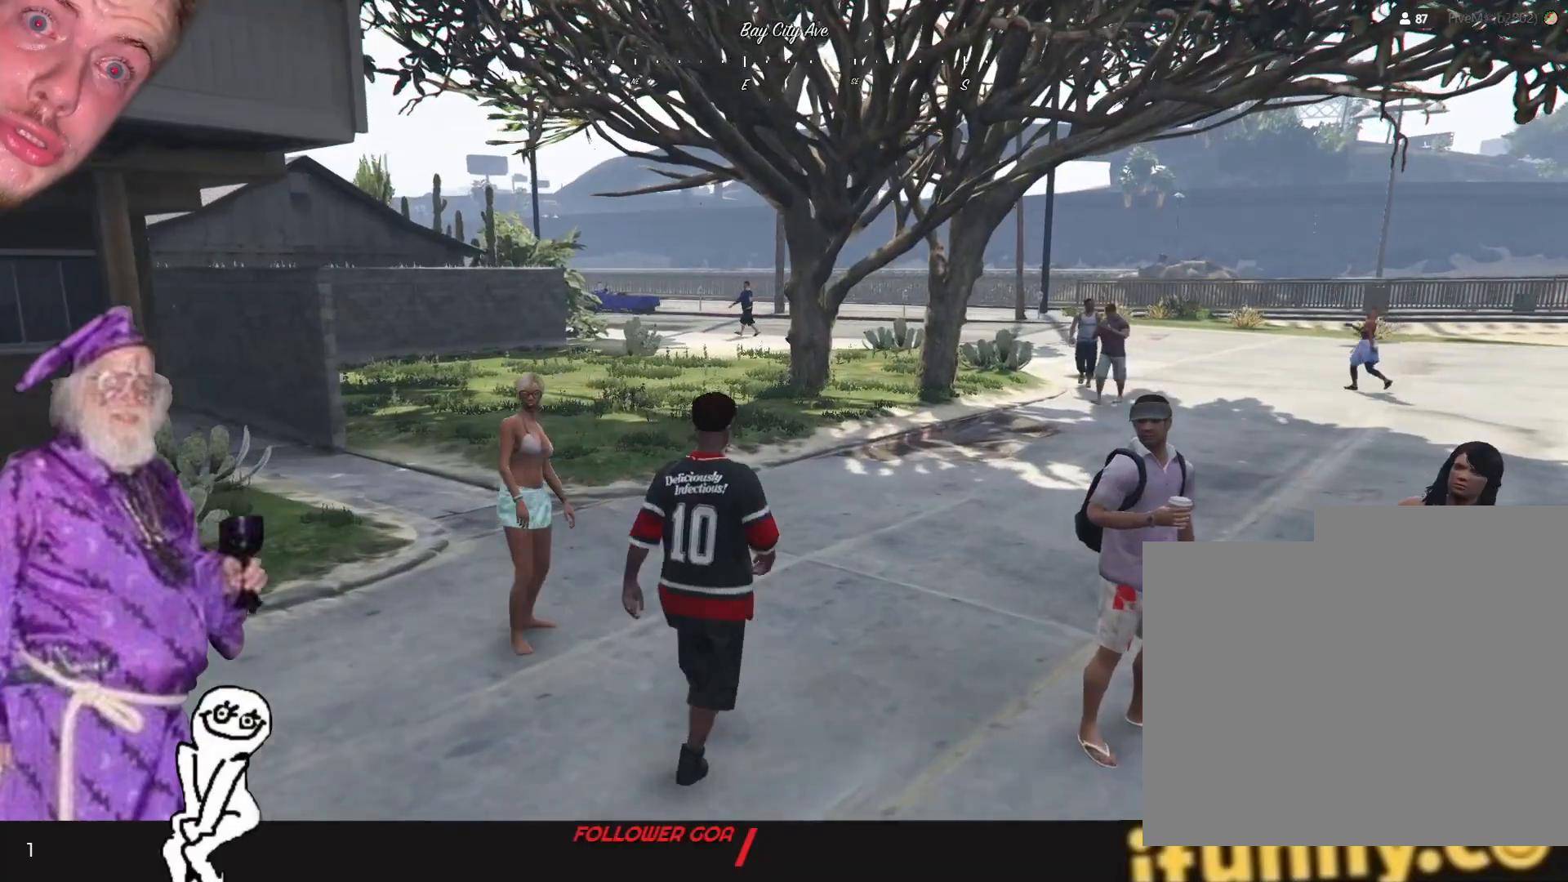
{"keys": ["d"], "events": [[367, "d", "down"]]}
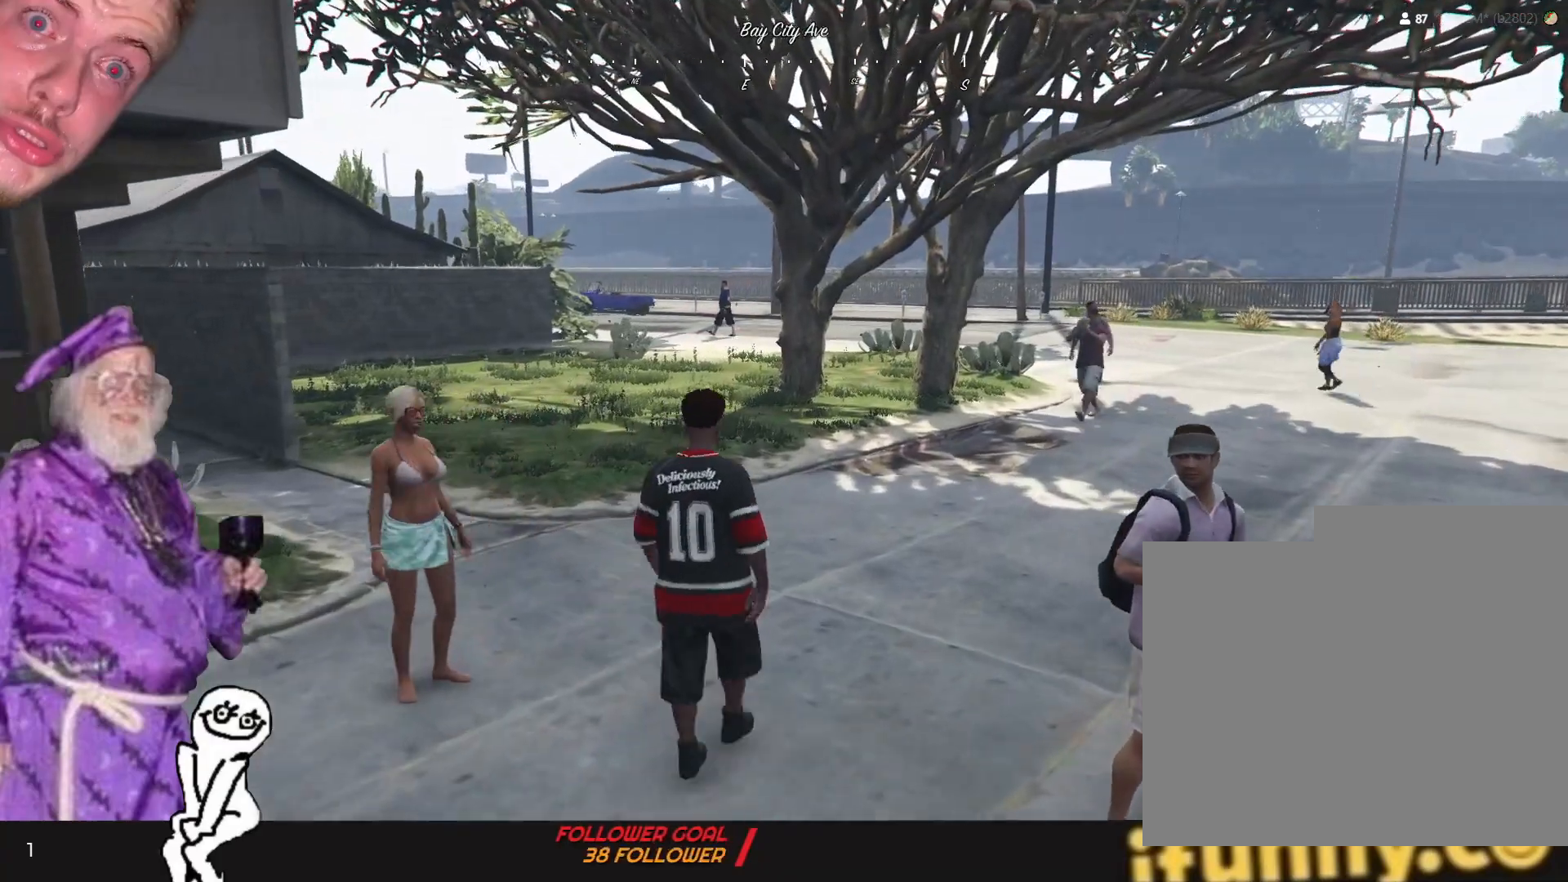
{"keys": ["d"], "events": []}
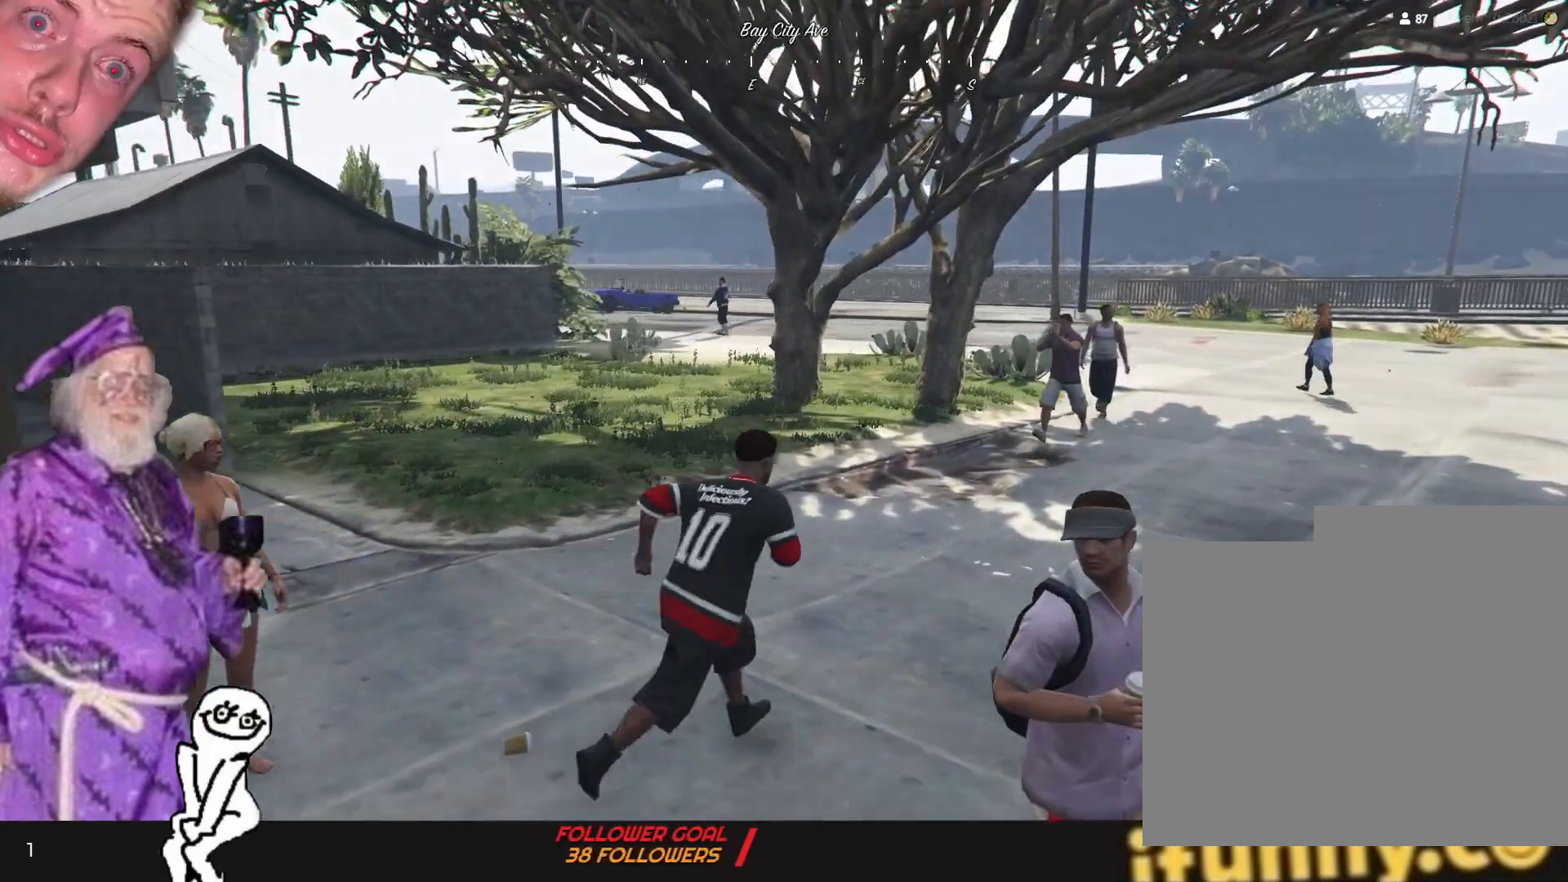
{"keys": ["d"], "events": []}
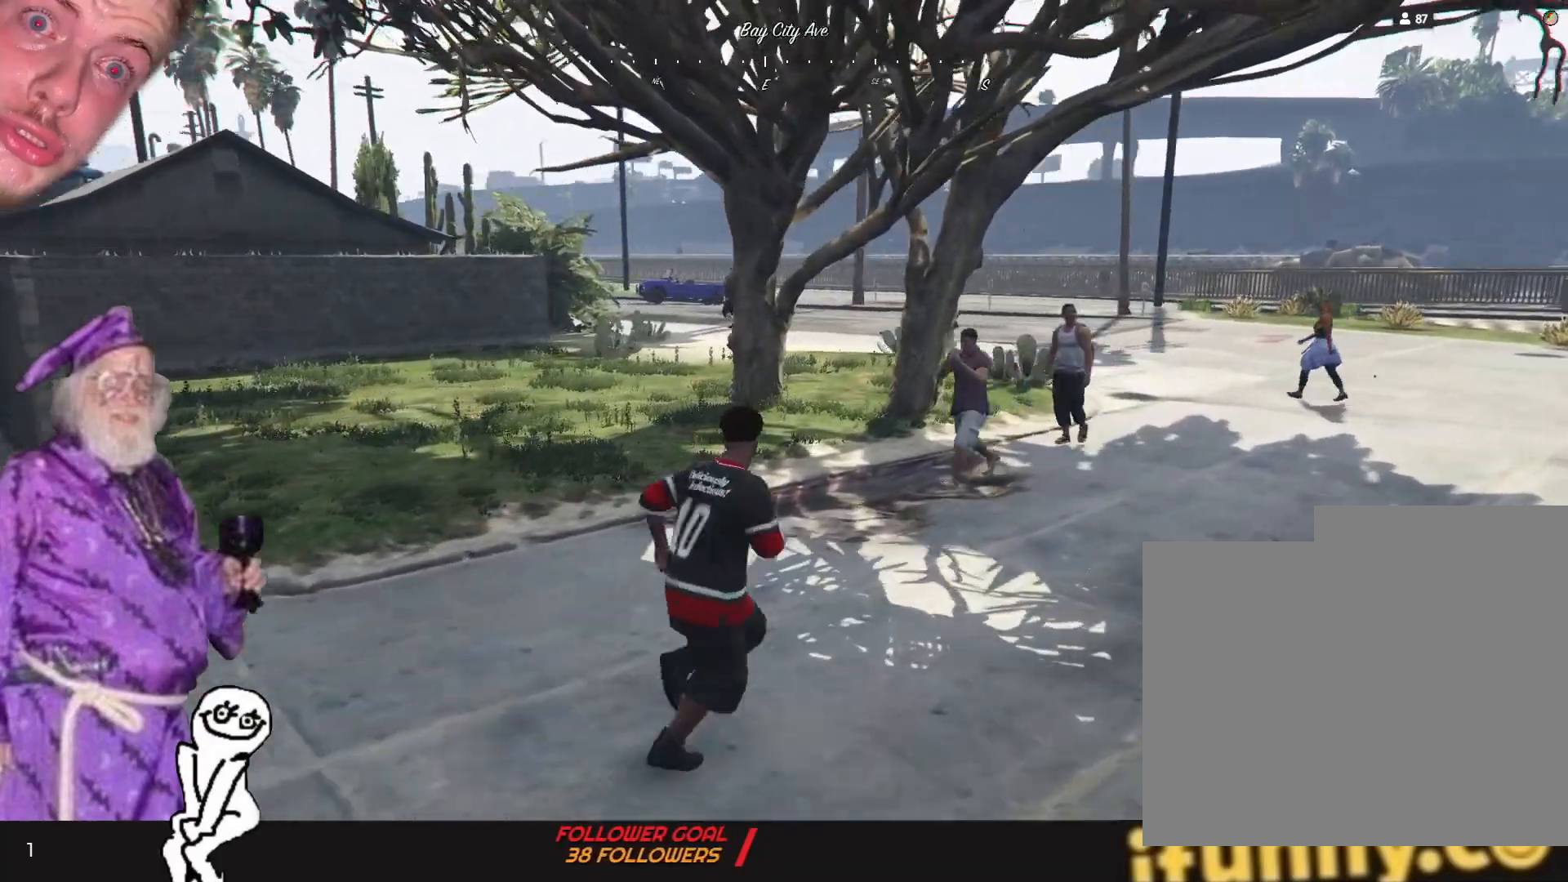
{"keys": ["d"], "events": []}
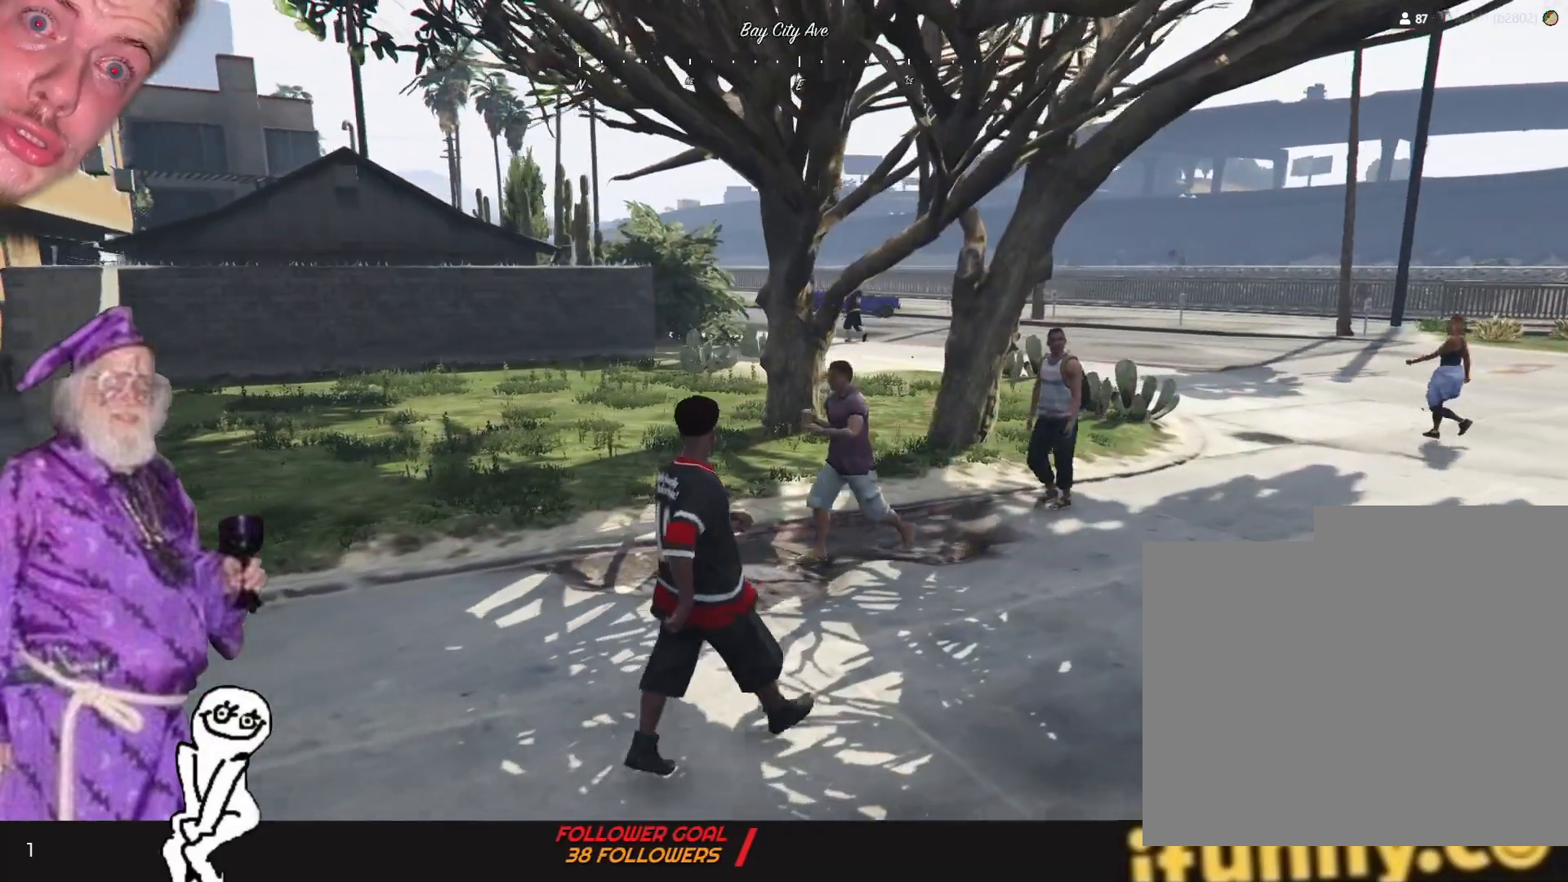
{"keys": ["d"], "events": []}
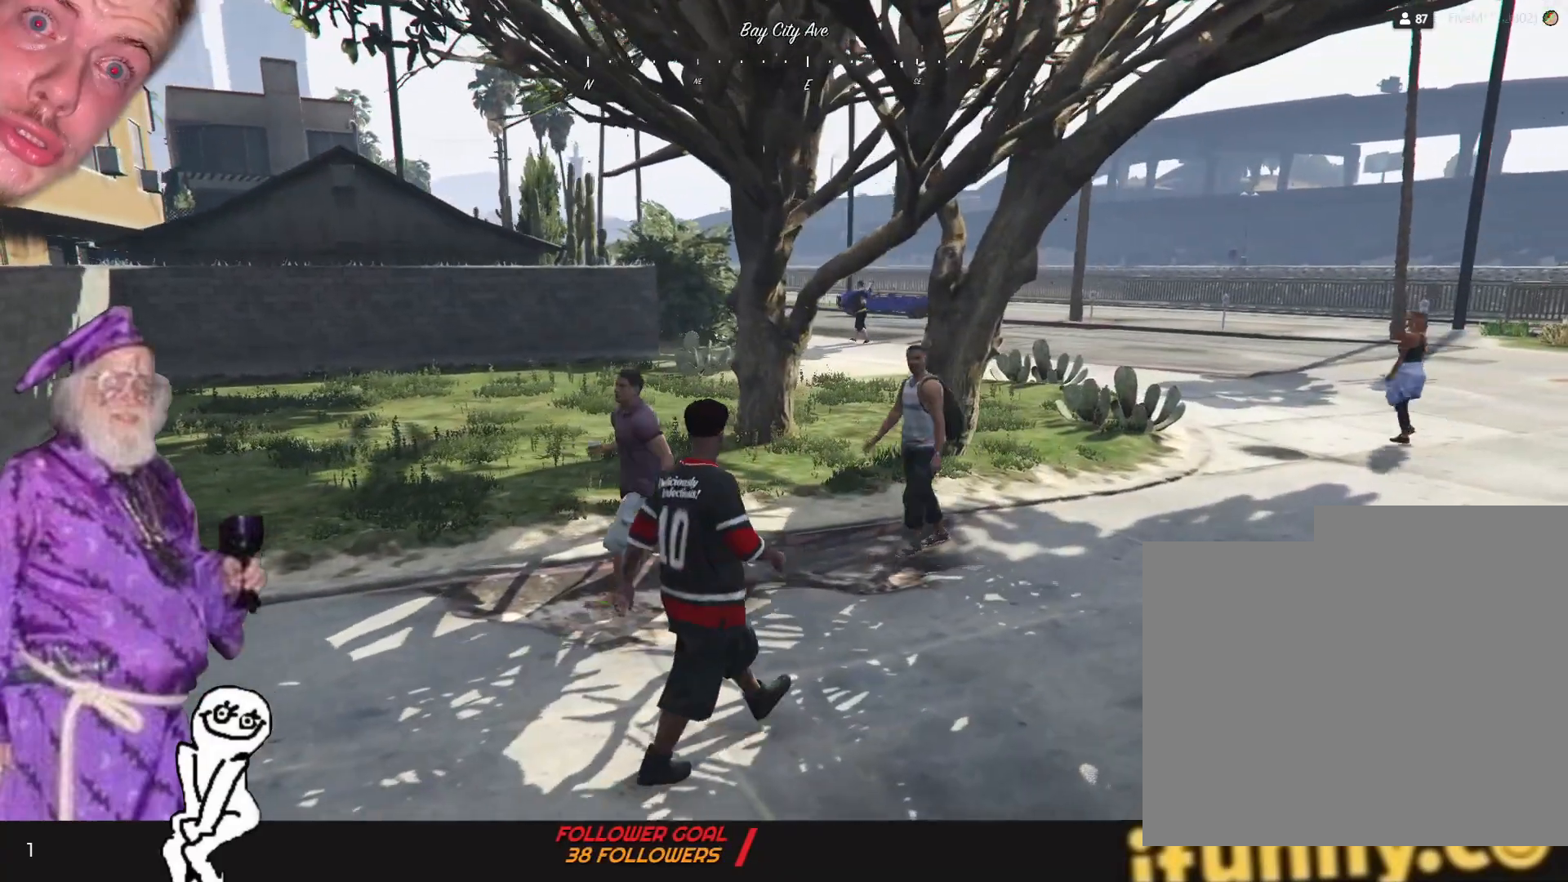
{"keys": [], "events": [[434, "d", "up"]]}
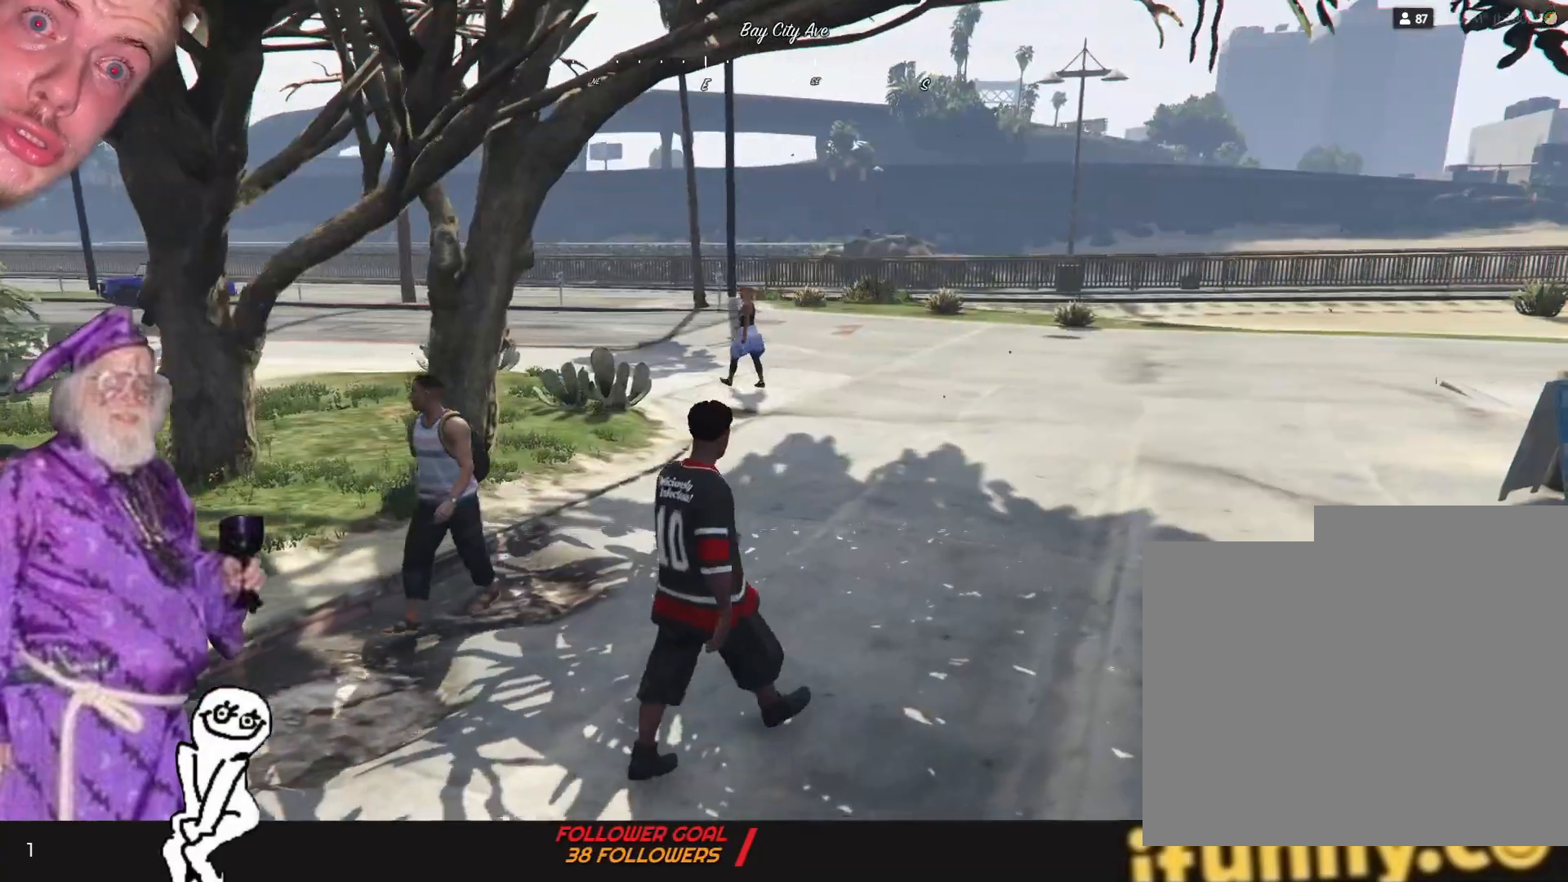
{"keys": [], "events": []}
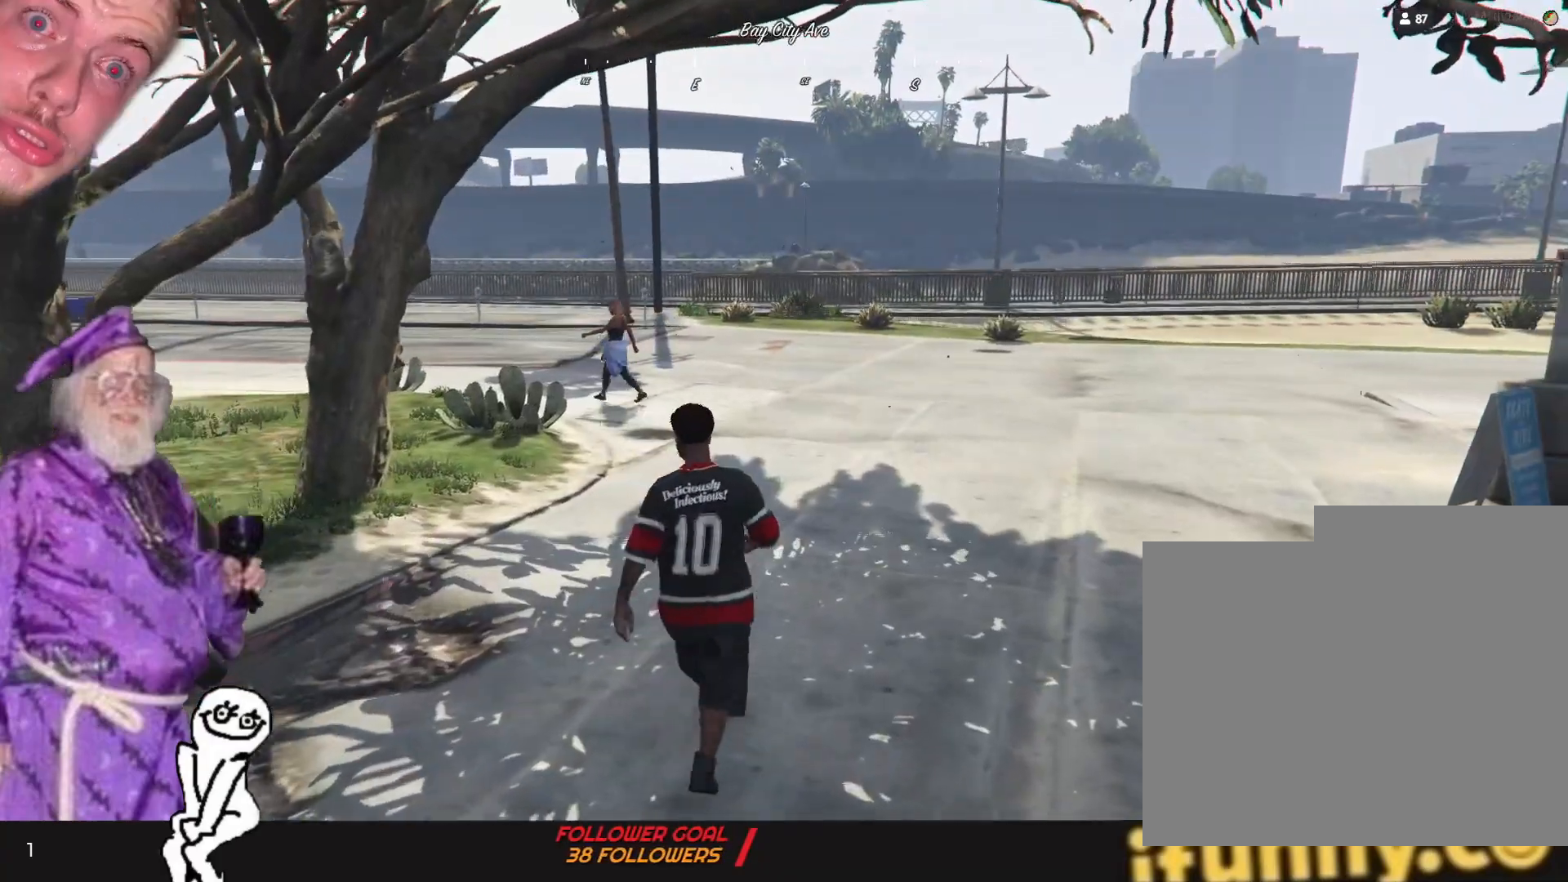
{"keys": ["d"], "events": [[267, "d", "down"]]}
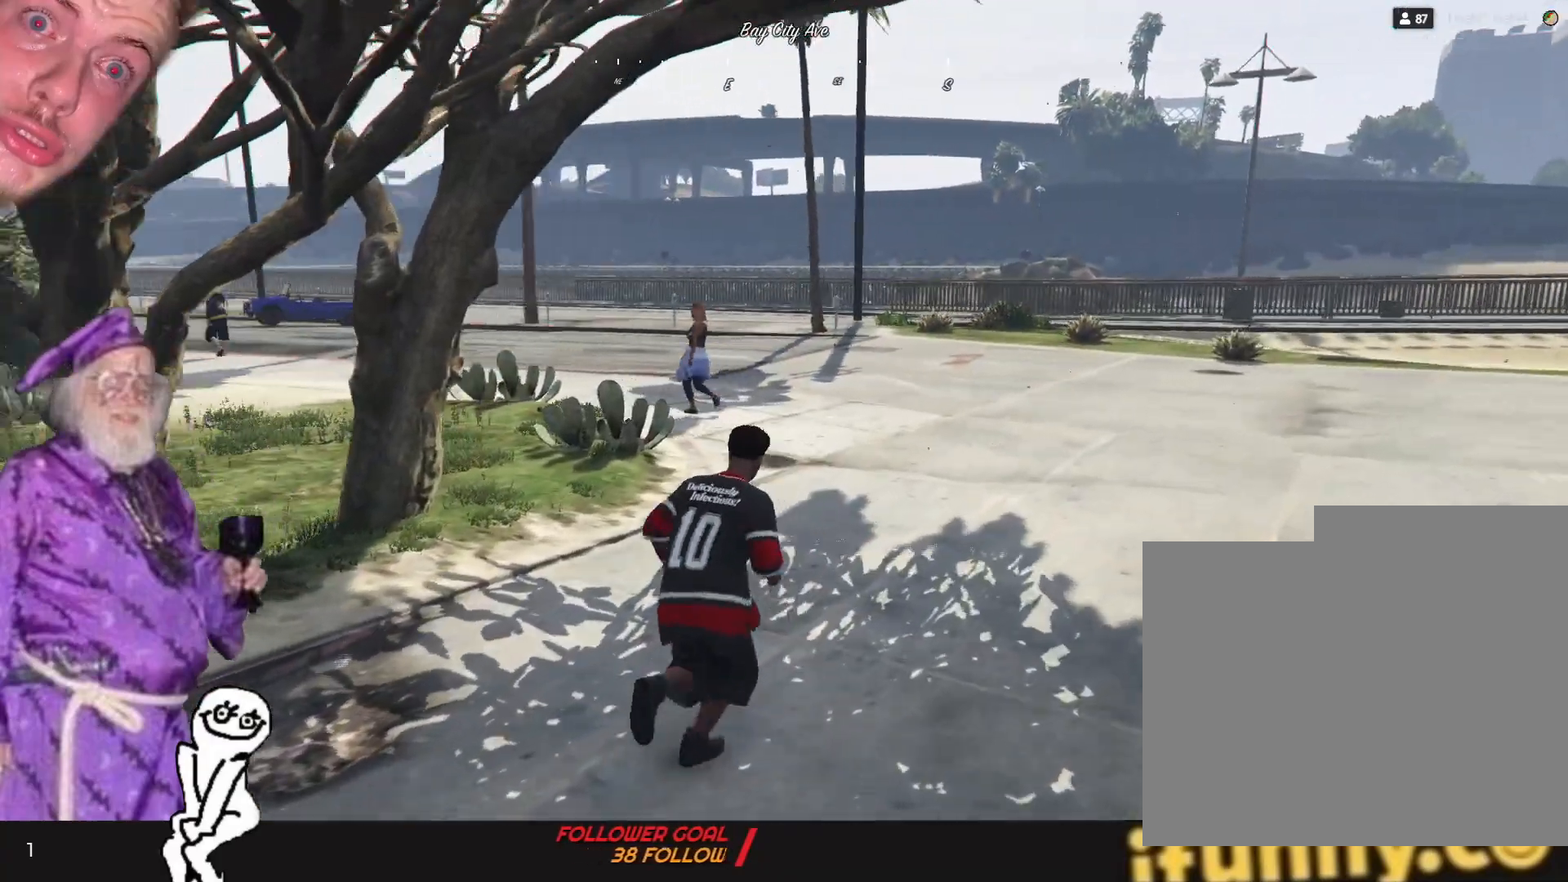
{"keys": ["d"], "events": []}
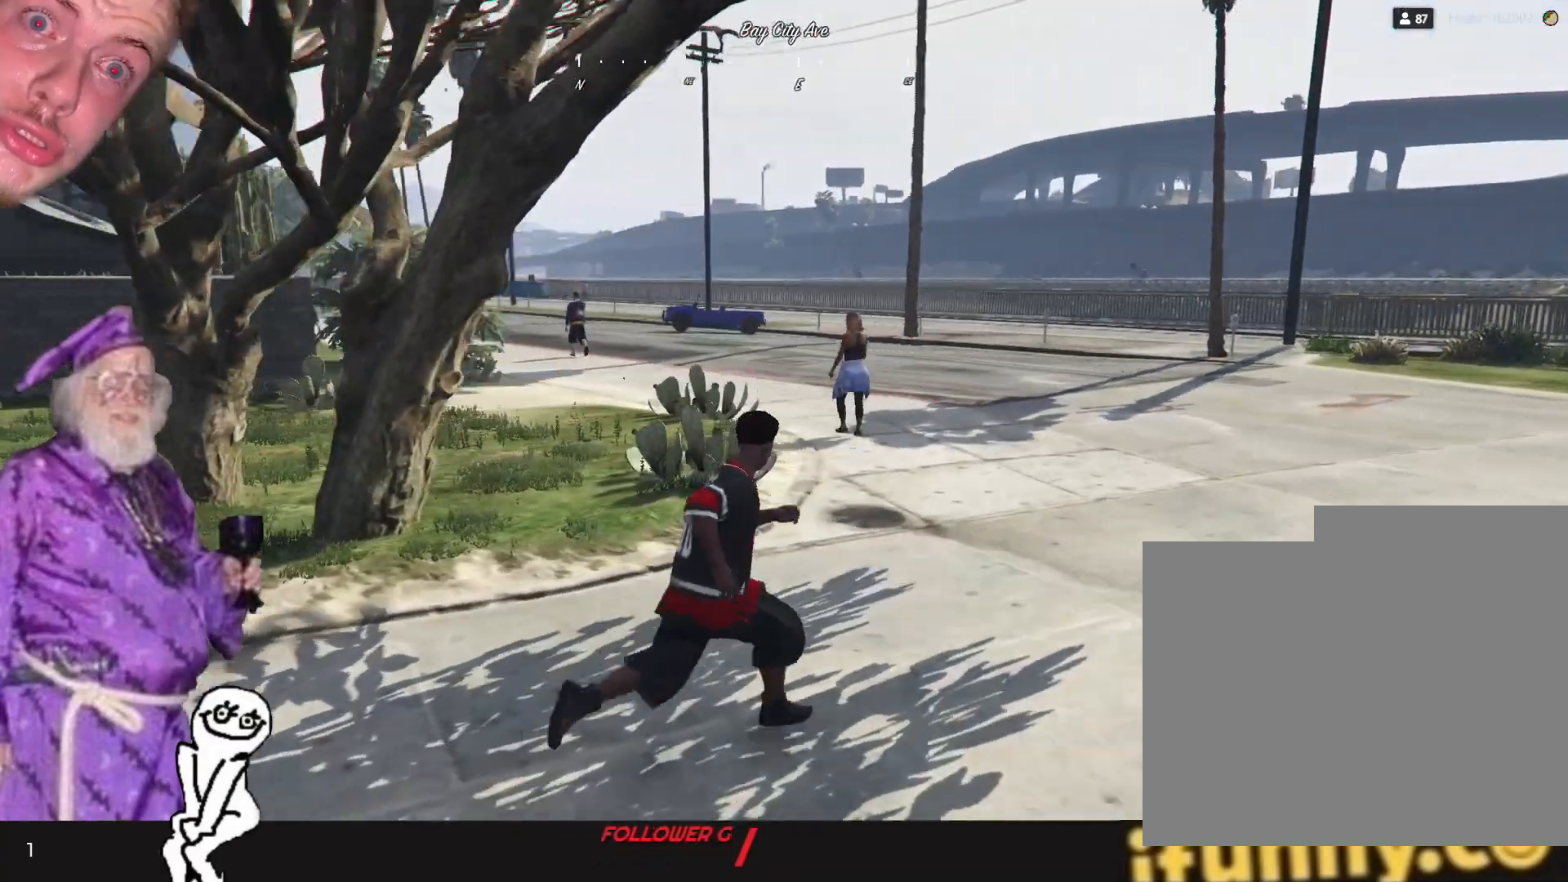
{"keys": ["d"], "events": []}
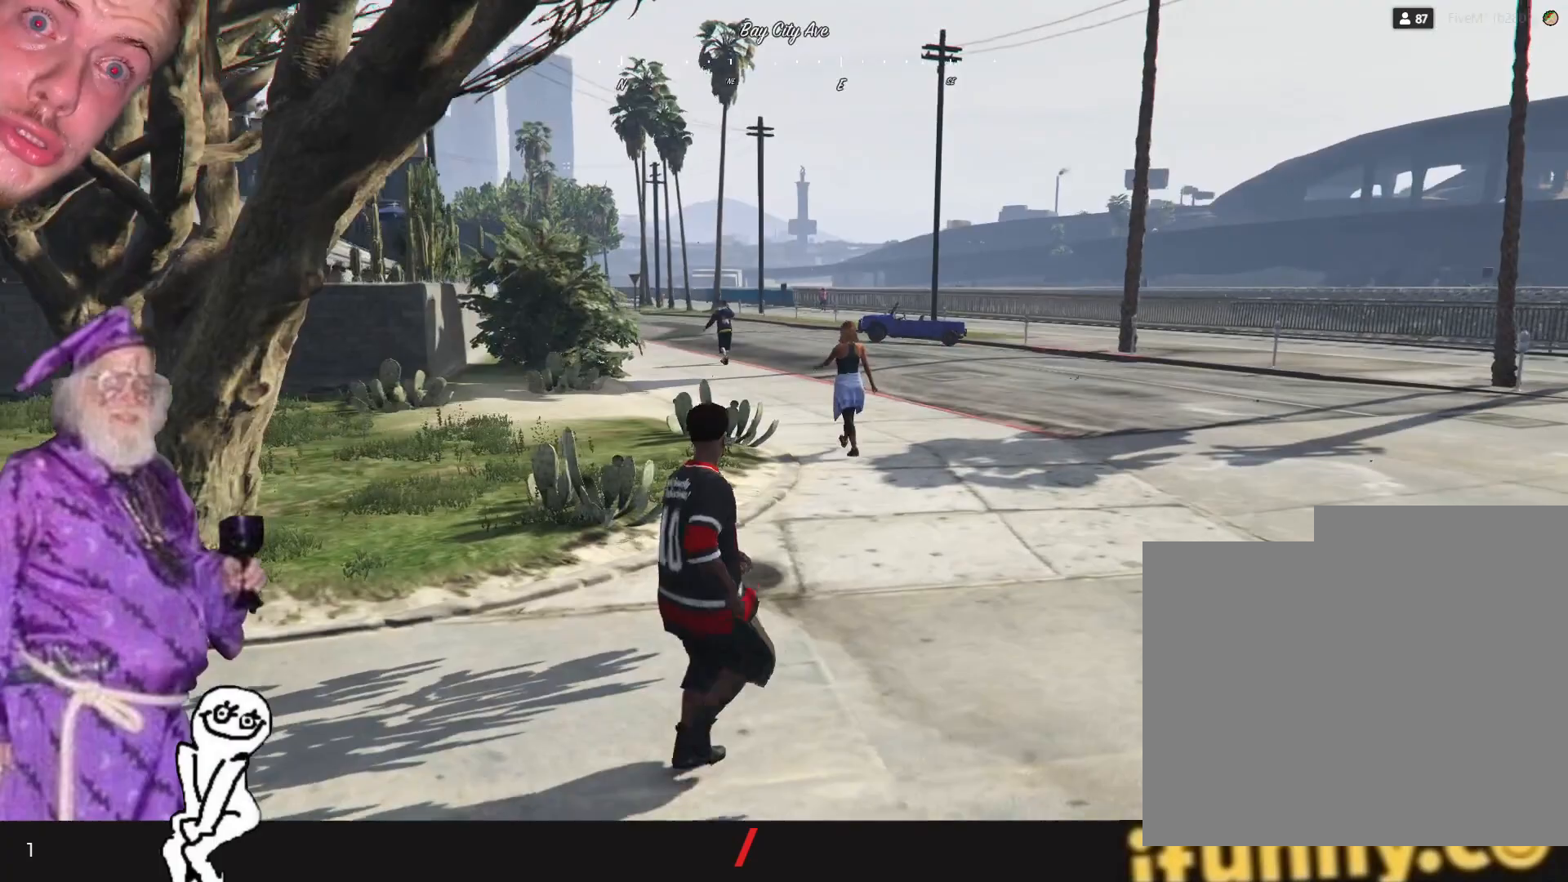
{"keys": ["d"], "events": []}
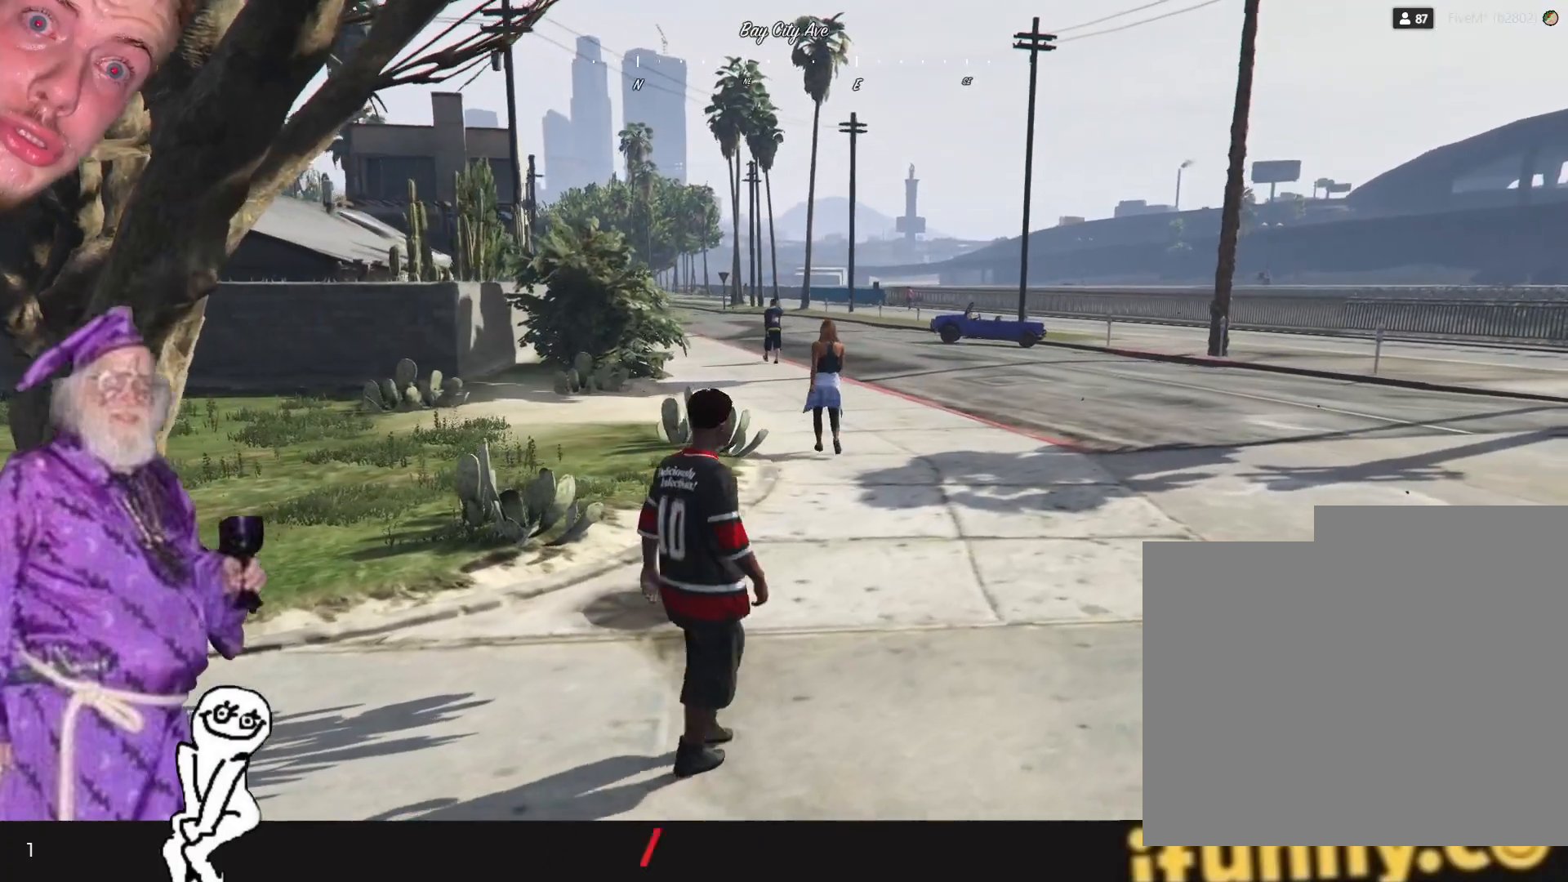
{"keys": ["d"], "events": []}